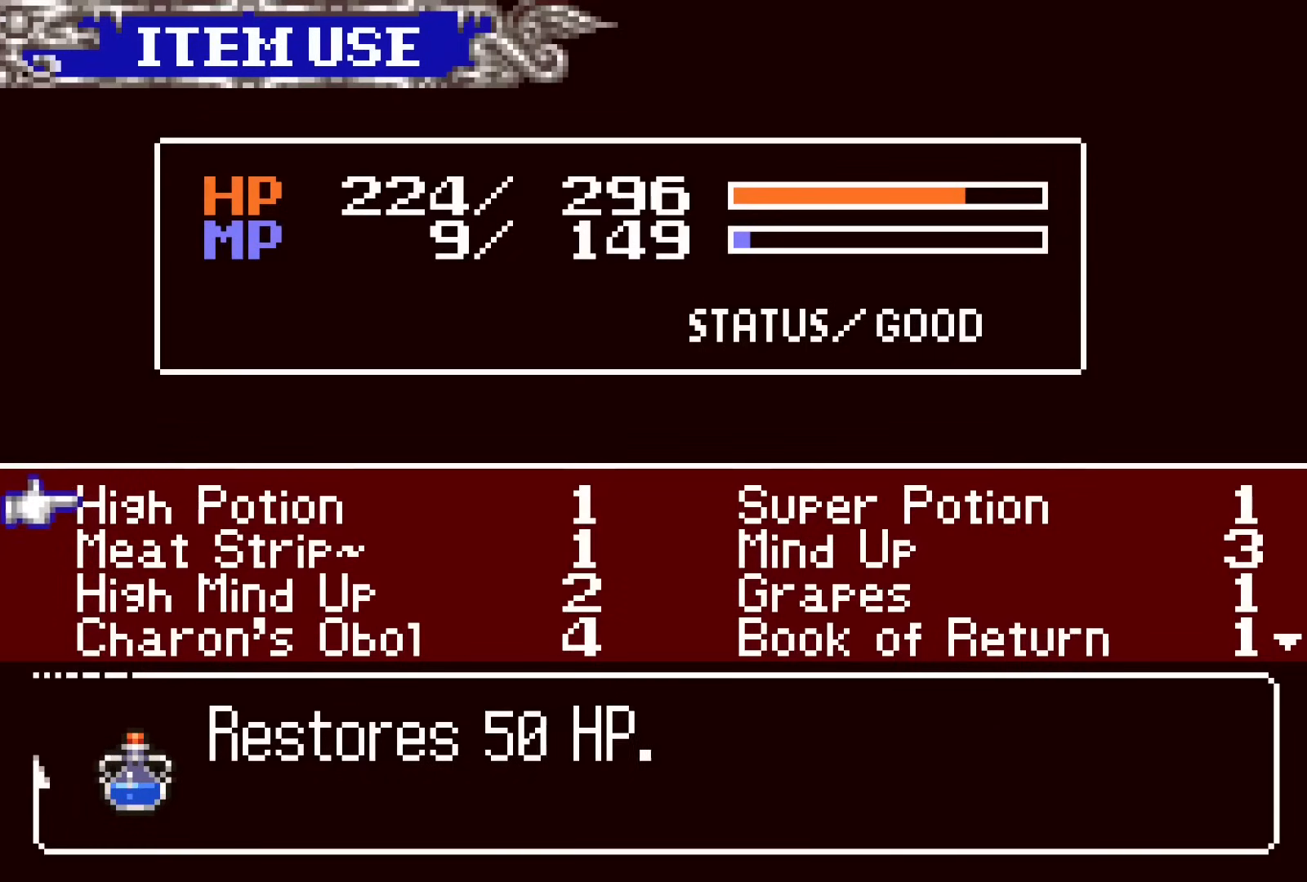
Gameplay with a controller (PlayStation layout); each line is a JSON object with the inputs held at the frame after it. "events" lists button and stick changes between this image and that frame as [ms after this image, input, new state], when the widget could be followed in between. Not read: L1 L3 R1 R3 left_stick right_stick.
{"buttons": ["SQUARE"], "events": [[83, "DPAD_DOWN", "up"], [250, "DPAD_RIGHT", "down"], [333, "DPAD_RIGHT", "up"], [400, "CROSS", "down"], [417, "SQUARE", "down"], [467, "CROSS", "up"]]}
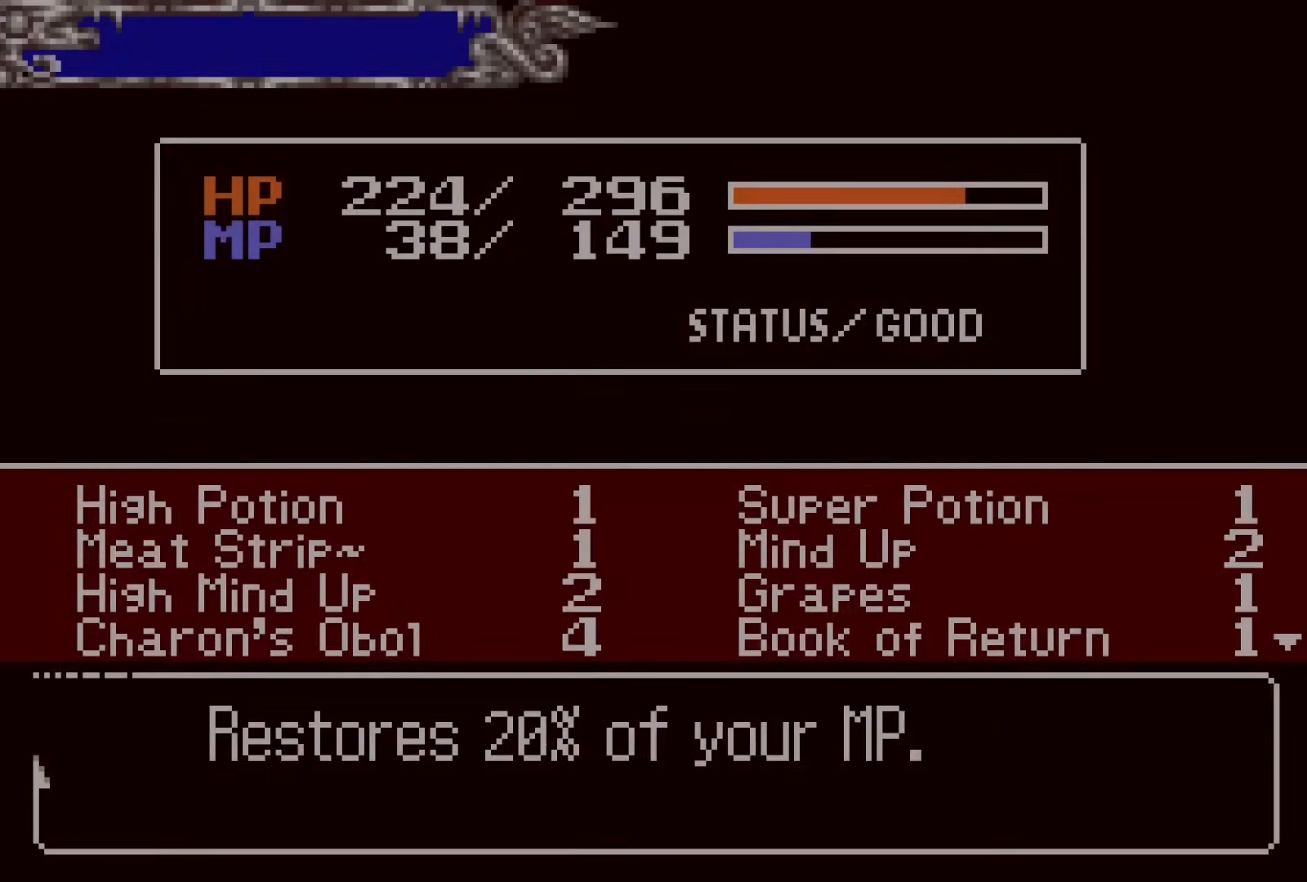
{"buttons": ["DPAD_RIGHT"], "events": [[33, "SQUARE", "up"], [250, "SQUARE", "down"], [300, "DPAD_RIGHT", "down"], [350, "SQUARE", "up"]]}
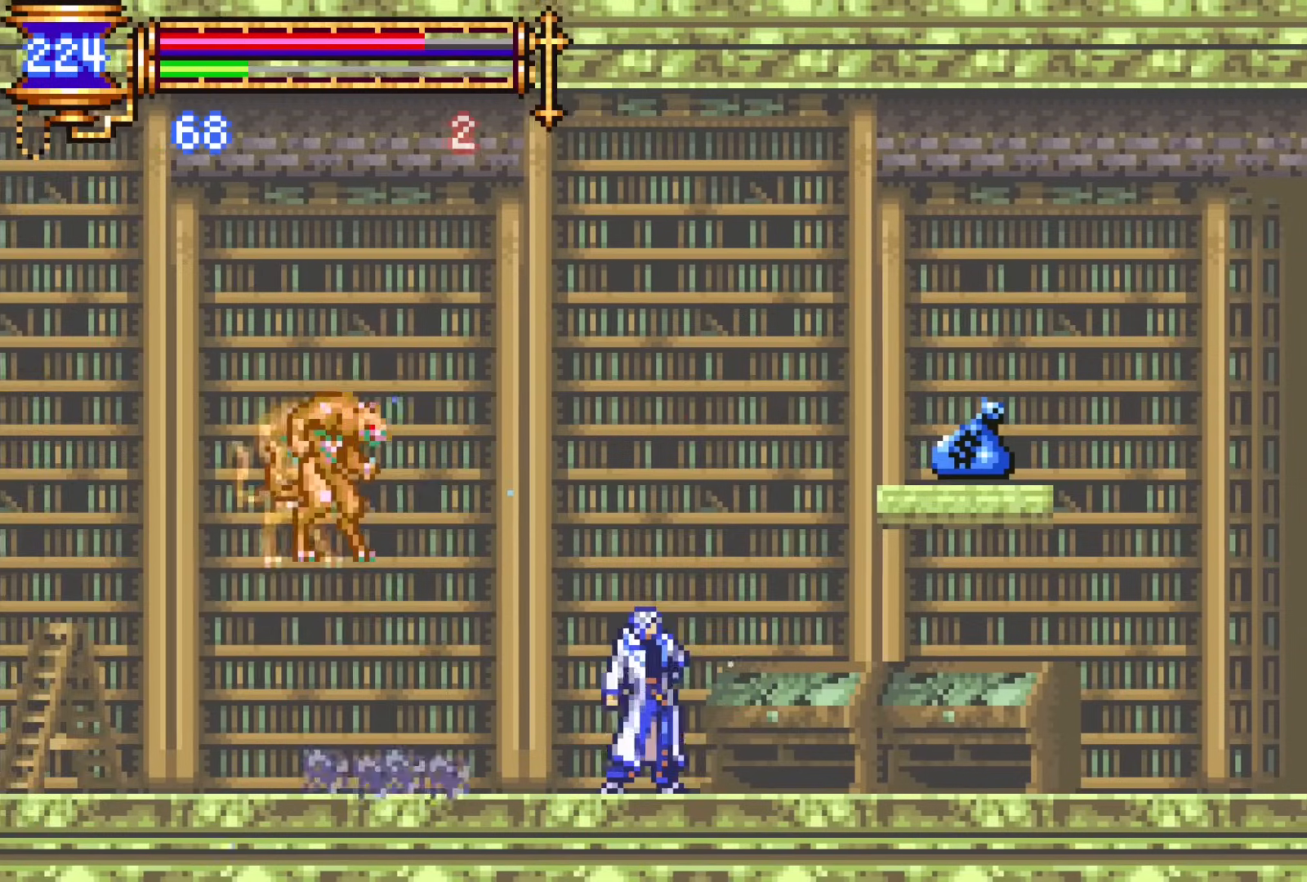
{"buttons": [], "events": [[83, "CROSS", "down"], [117, "SQUARE", "down"], [183, "DPAD_RIGHT", "up"], [333, "CROSS", "up"], [400, "SQUARE", "up"]]}
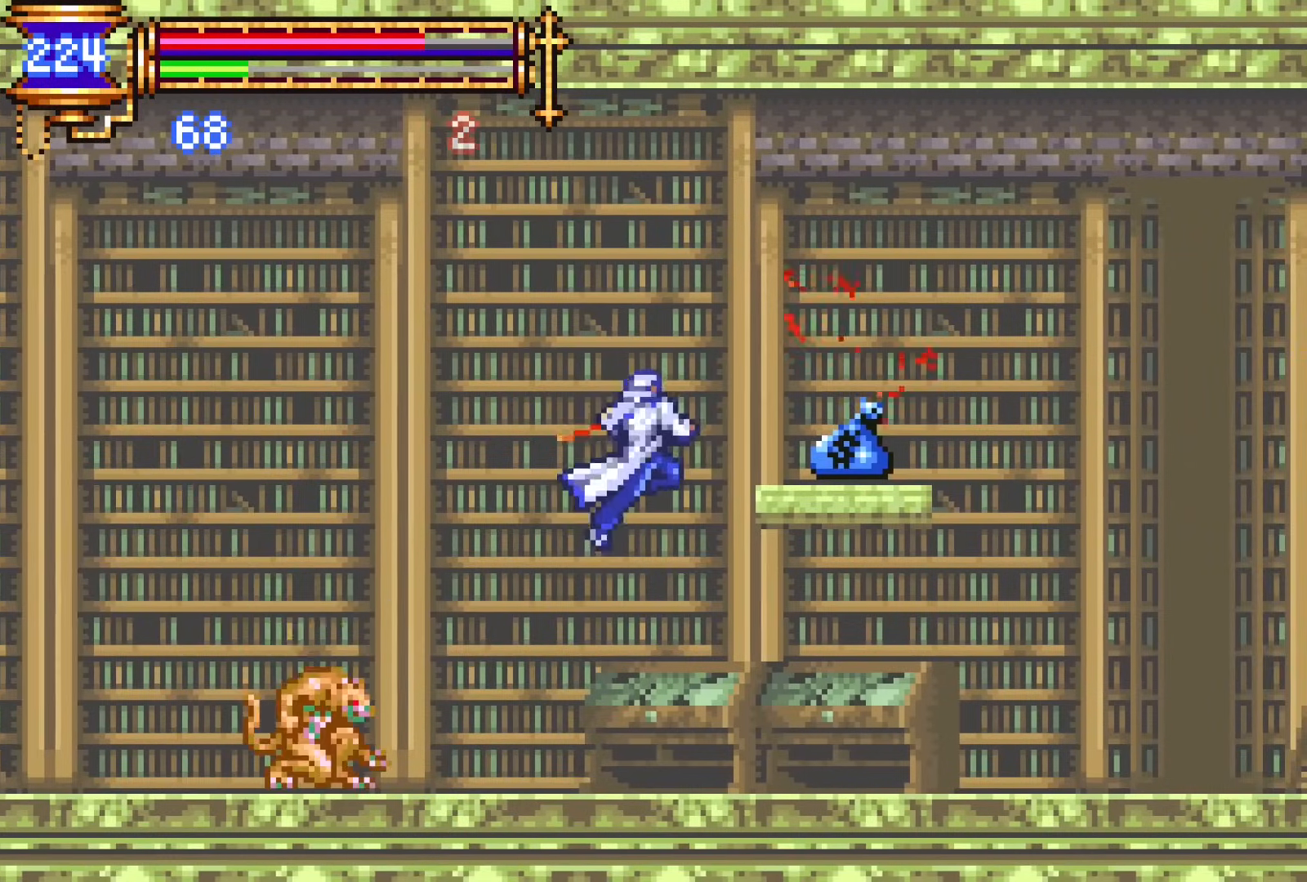
{"buttons": ["CROSS", "DPAD_RIGHT"], "events": [[33, "DPAD_RIGHT", "down"], [100, "SQUARE", "down"], [217, "SQUARE", "up"], [417, "CROSS", "down"]]}
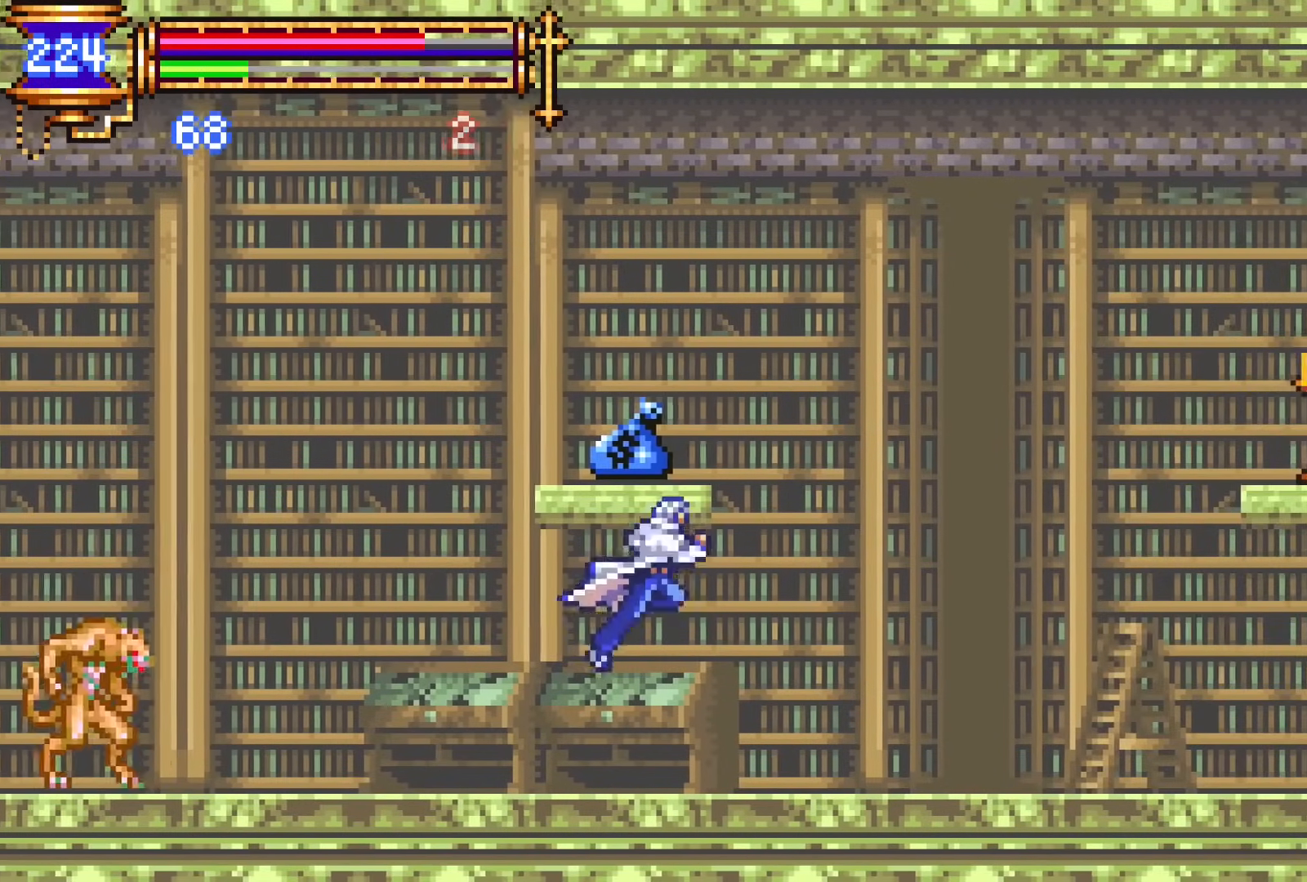
{"buttons": ["CROSS", "DPAD_DOWN", "DPAD_RIGHT"], "events": [[167, "CROSS", "up"], [433, "DPAD_DOWN", "down"], [483, "CROSS", "down"]]}
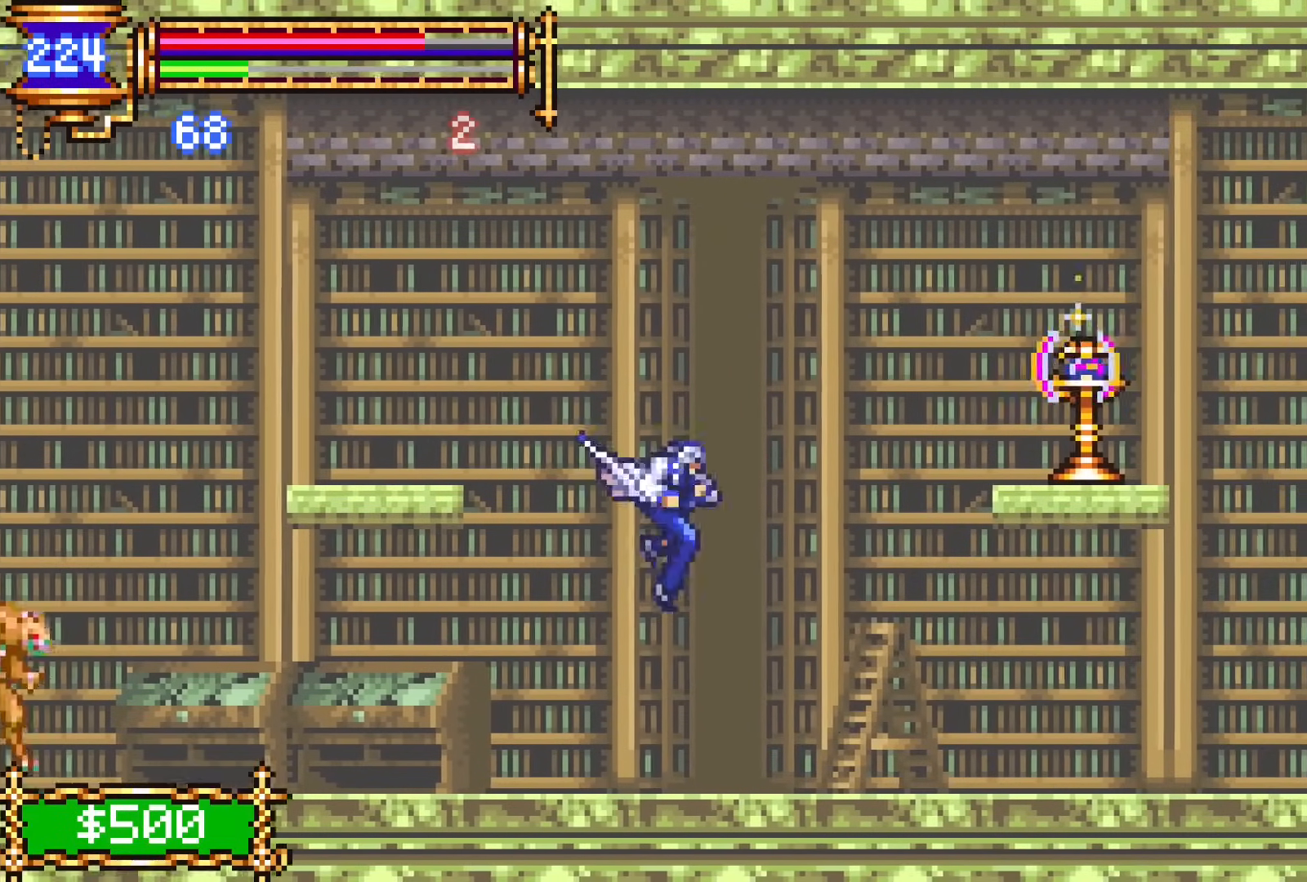
{"buttons": ["CROSS", "SQUARE", "DPAD_RIGHT"], "events": [[33, "CROSS", "up"], [100, "DPAD_DOWN", "up"], [167, "CROSS", "down"], [183, "SQUARE", "down"]]}
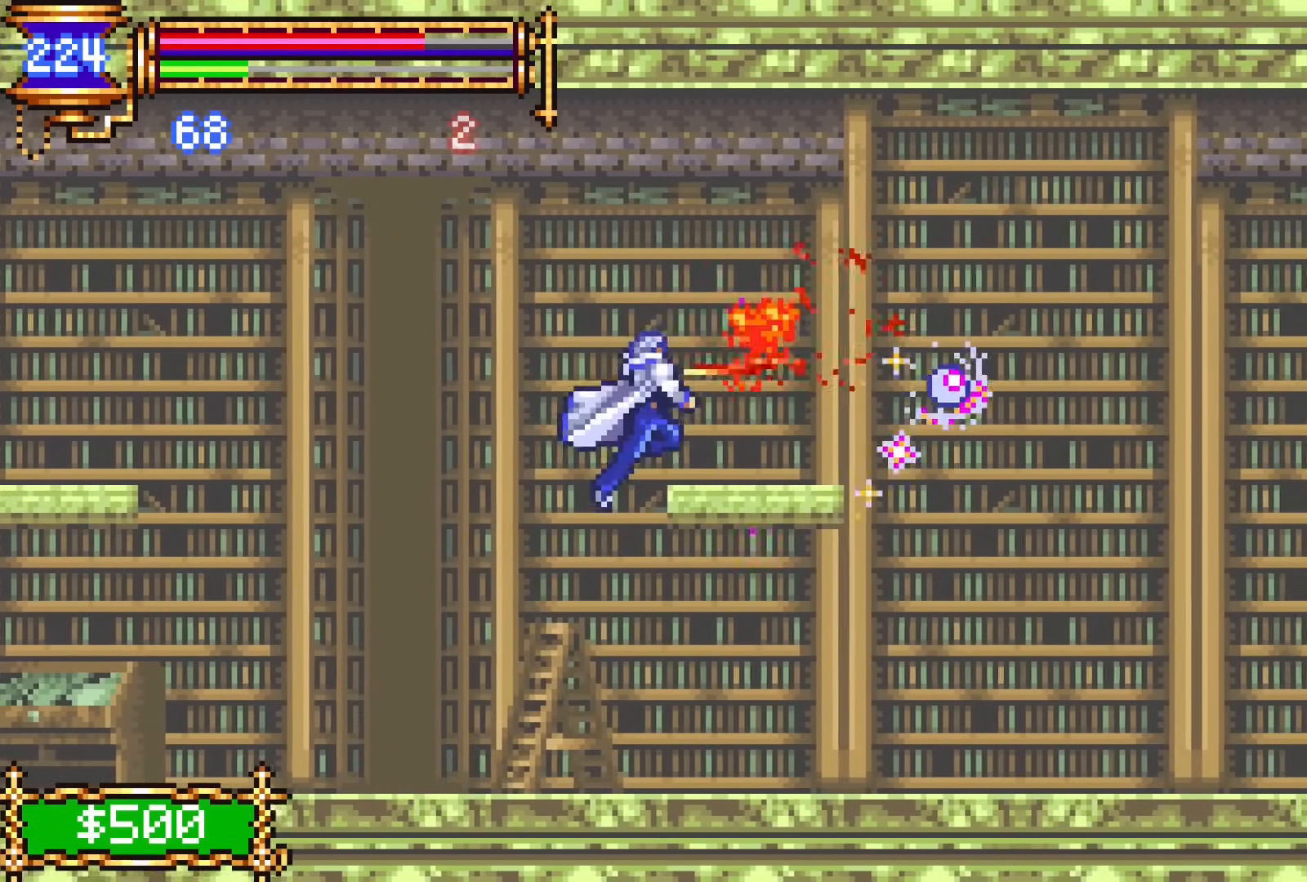
{"buttons": ["DPAD_RIGHT"], "events": [[17, "SQUARE", "up"], [50, "CROSS", "up"]]}
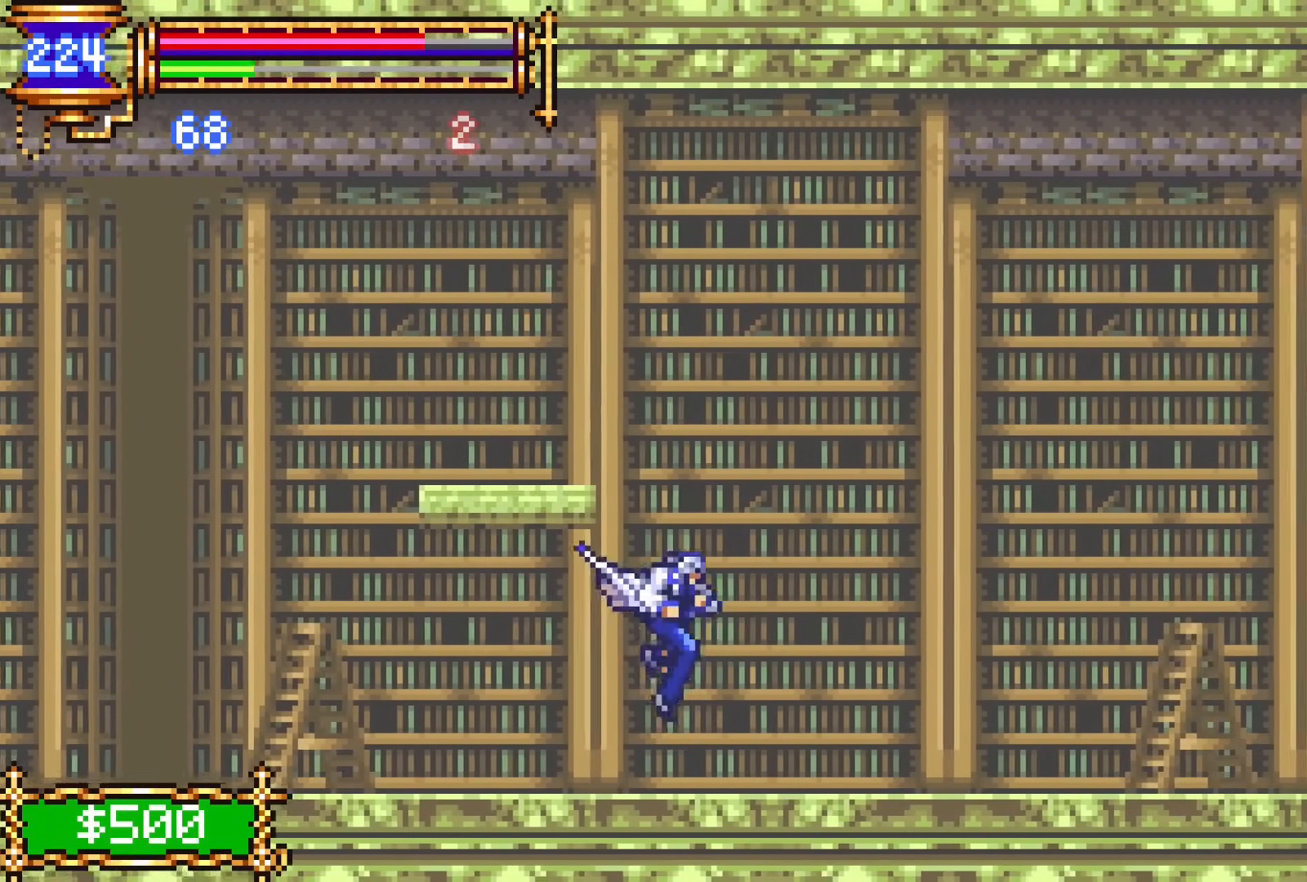
{"buttons": ["DPAD_RIGHT"], "events": [[100, "CROSS", "down"], [183, "CROSS", "up"]]}
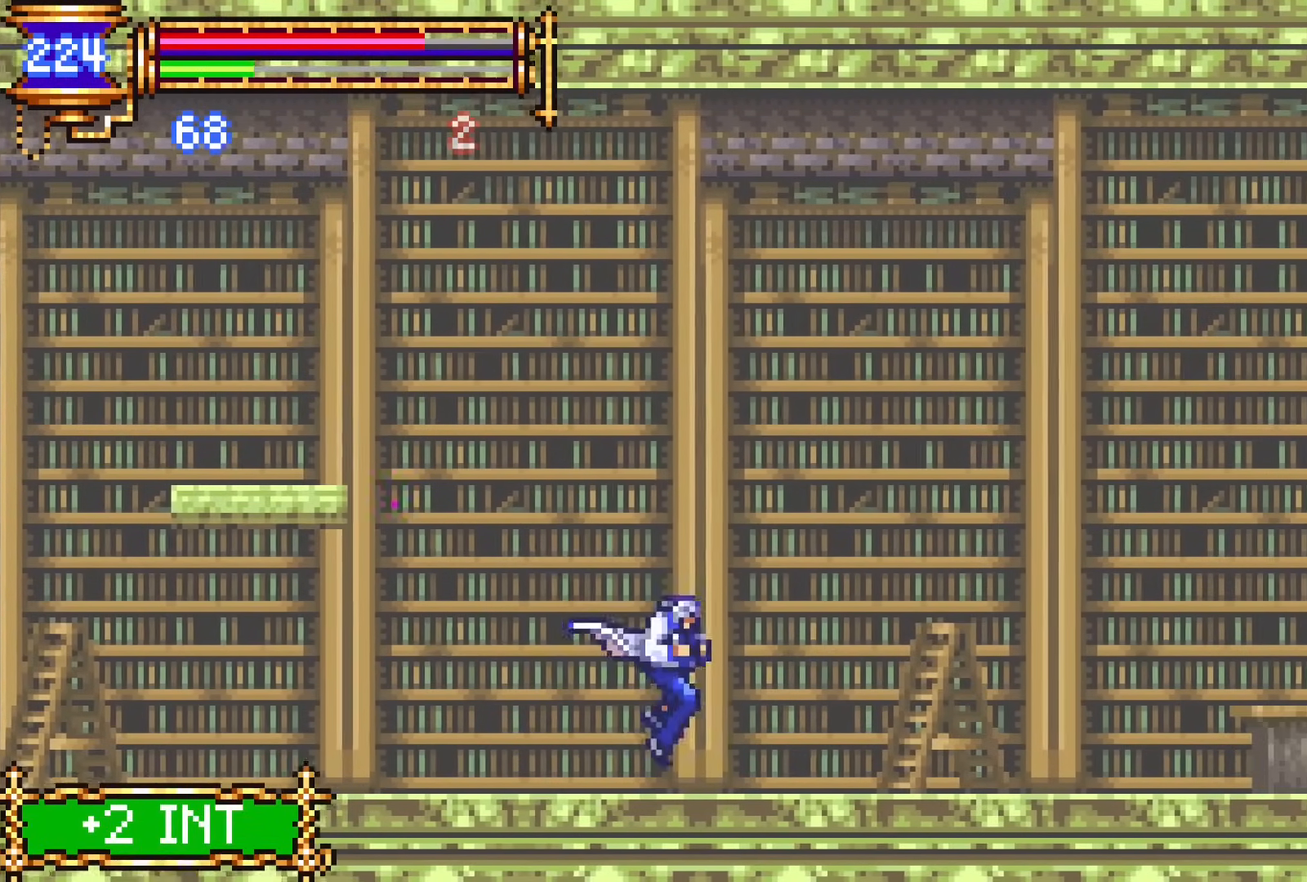
{"buttons": ["CROSS", "DPAD_DOWN", "DPAD_RIGHT"], "events": [[67, "DPAD_RIGHT", "up"], [83, "DPAD_LEFT", "down"], [217, "DPAD_LEFT", "up"], [250, "CROSS", "down"], [267, "DPAD_RIGHT", "down"], [333, "CROSS", "up"], [333, "DPAD_DOWN", "down"], [417, "CROSS", "down"]]}
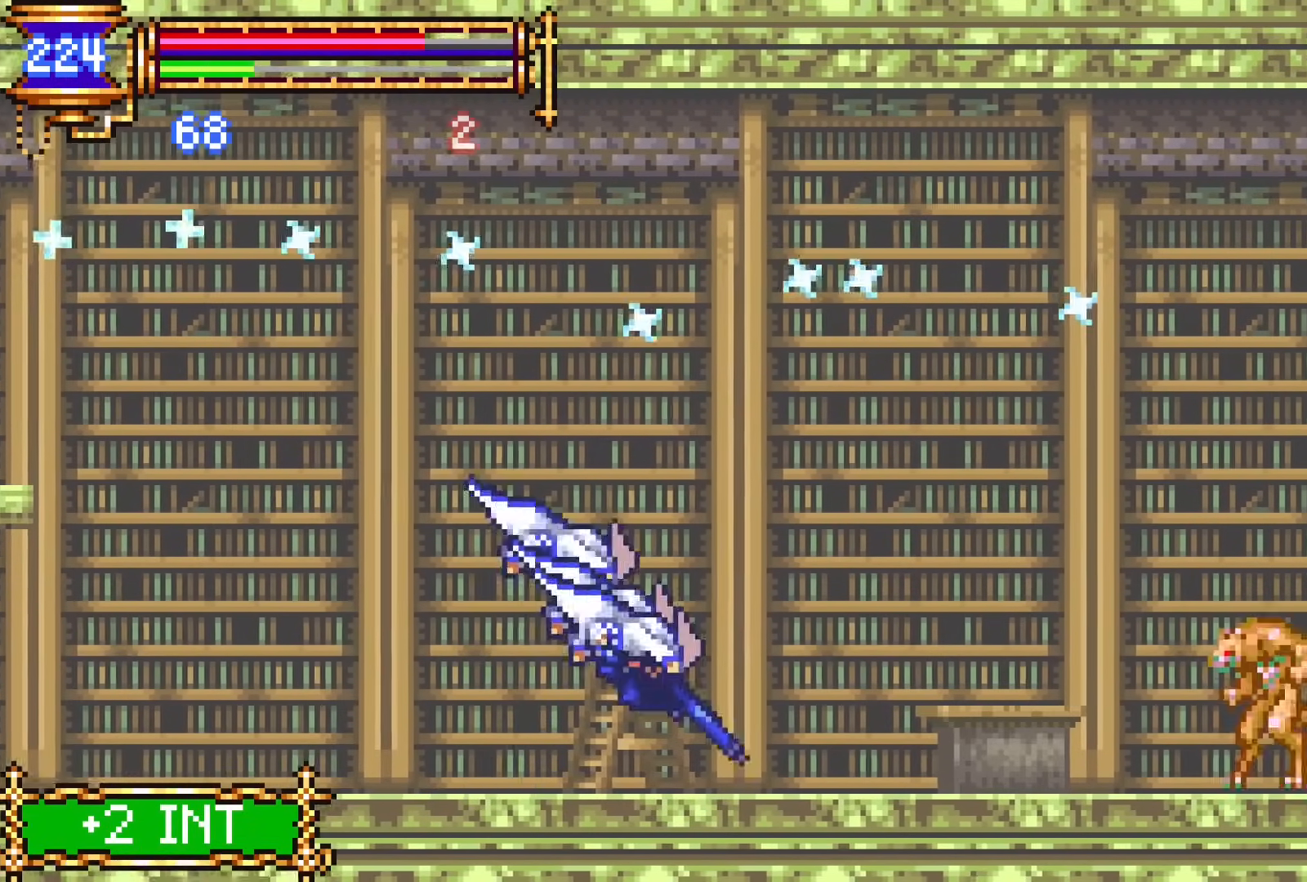
{"buttons": ["DPAD_RIGHT"], "events": [[17, "CROSS", "up"], [17, "DPAD_RIGHT", "up"], [33, "DPAD_LEFT", "down"], [50, "DPAD_DOWN", "up"], [167, "CROSS", "down"], [167, "DPAD_LEFT", "up"], [217, "DPAD_RIGHT", "down"], [233, "DPAD_DOWN", "down"], [283, "CROSS", "up"], [367, "CROSS", "down"], [433, "DPAD_DOWN", "up"], [467, "CROSS", "up"]]}
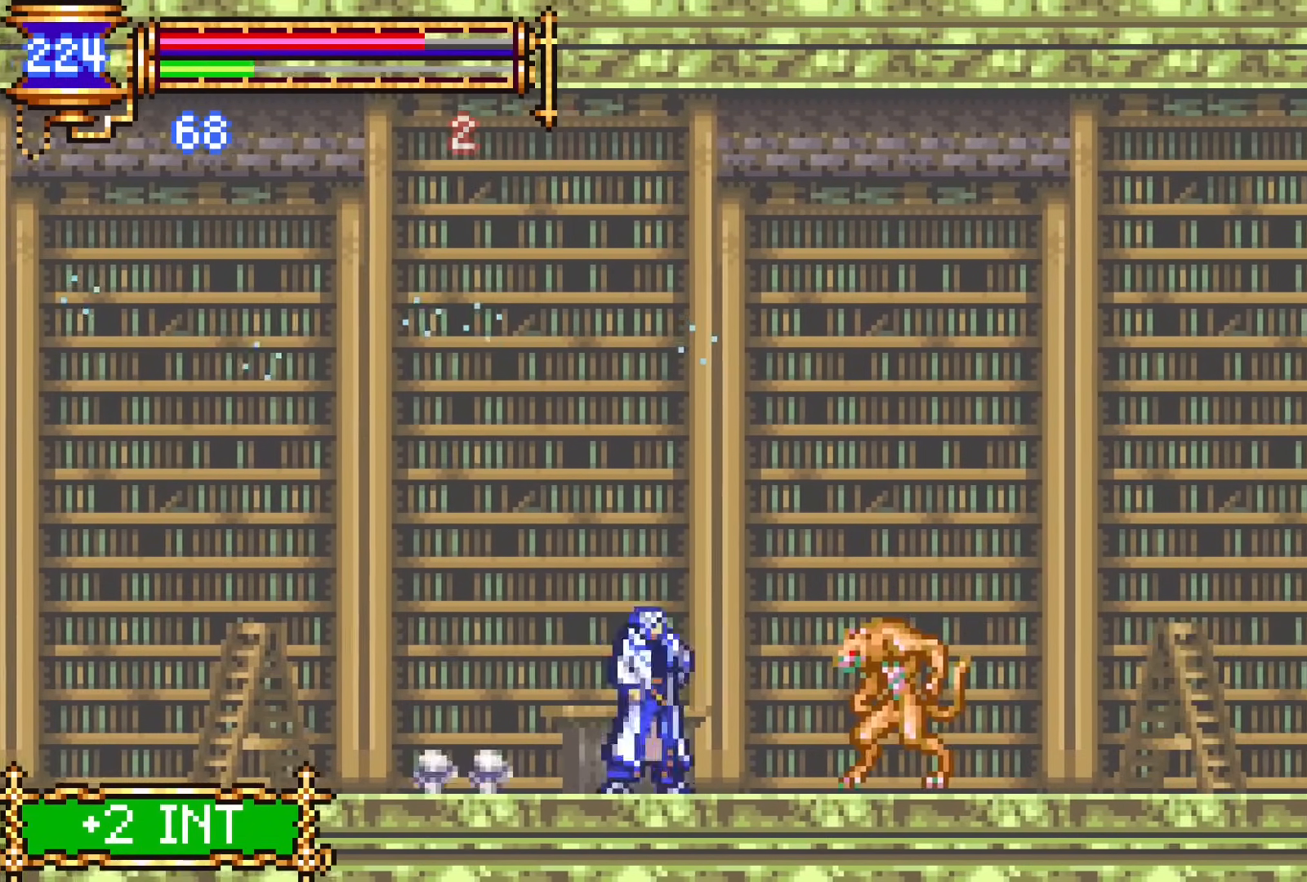
{"buttons": ["CROSS", "DPAD_RIGHT"], "events": [[17, "CROSS", "down"]]}
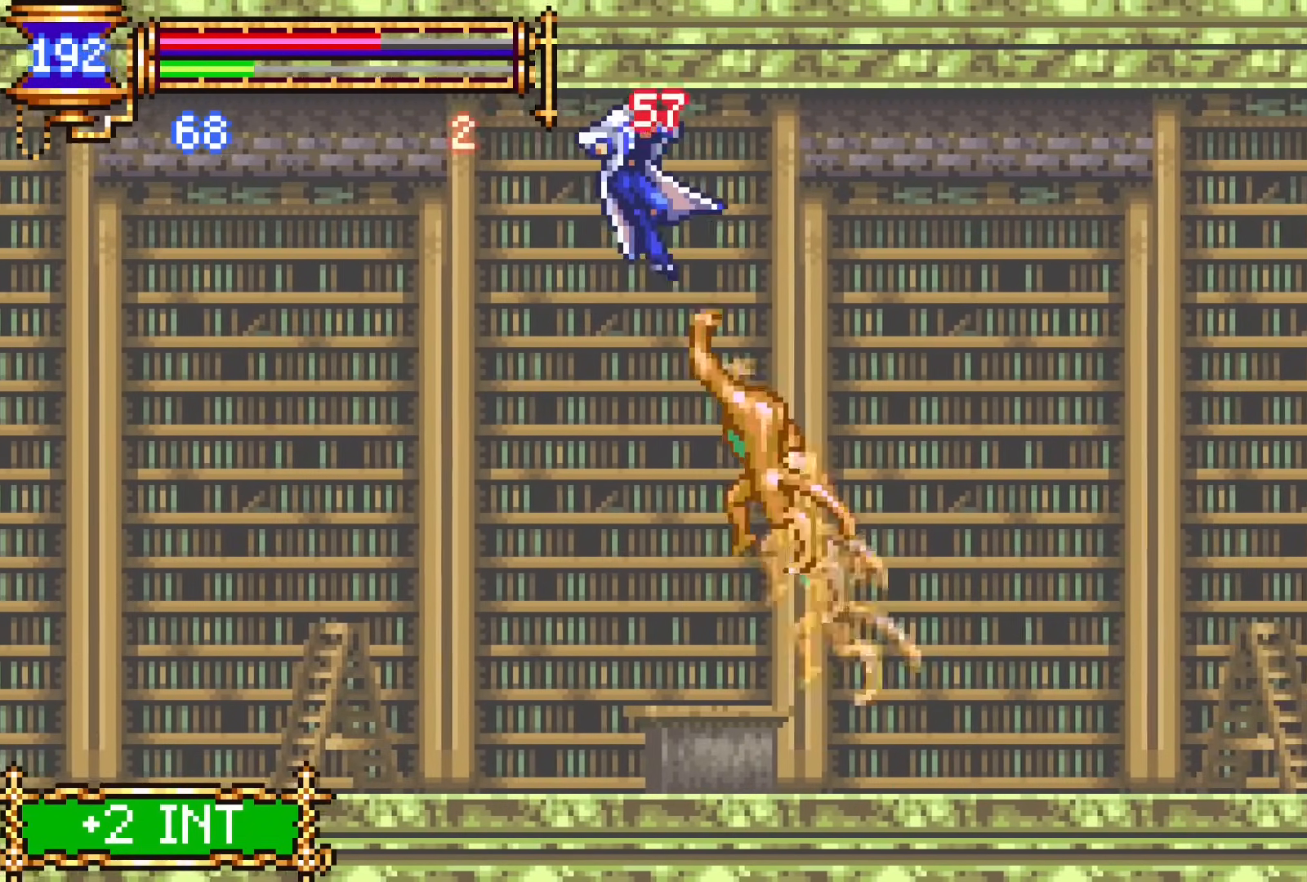
{"buttons": ["DPAD_RIGHT"], "events": [[17, "CROSS", "up"]]}
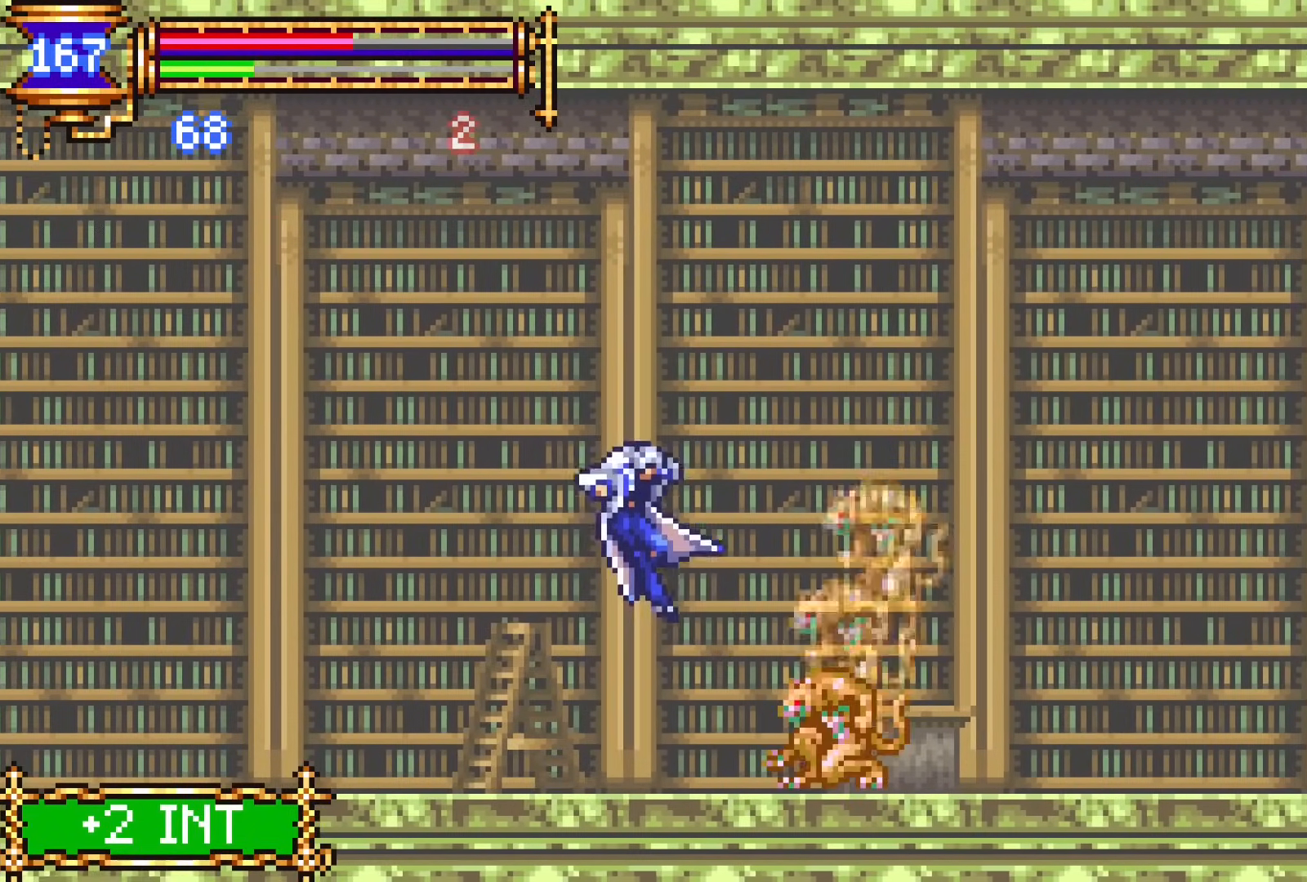
{"buttons": ["DPAD_RIGHT"], "events": [[200, "CROSS", "down"], [283, "CROSS", "up"], [400, "R2", "down"], [467, "R2", "up"]]}
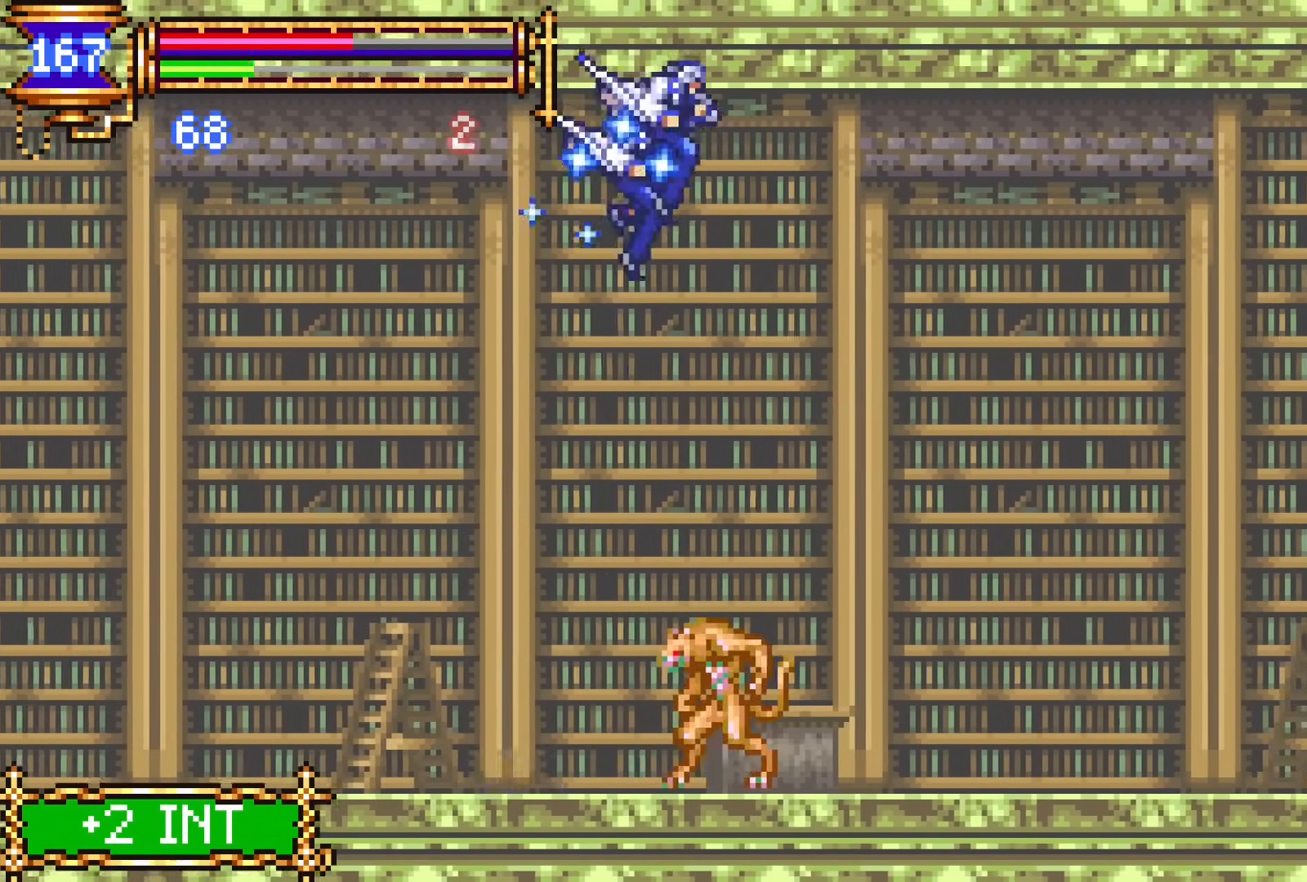
{"buttons": ["DPAD_DOWN", "DPAD_RIGHT"], "events": [[33, "R2", "down"], [150, "DPAD_DOWN", "down"], [167, "R2", "up"], [283, "CROSS", "down"], [433, "CROSS", "up"]]}
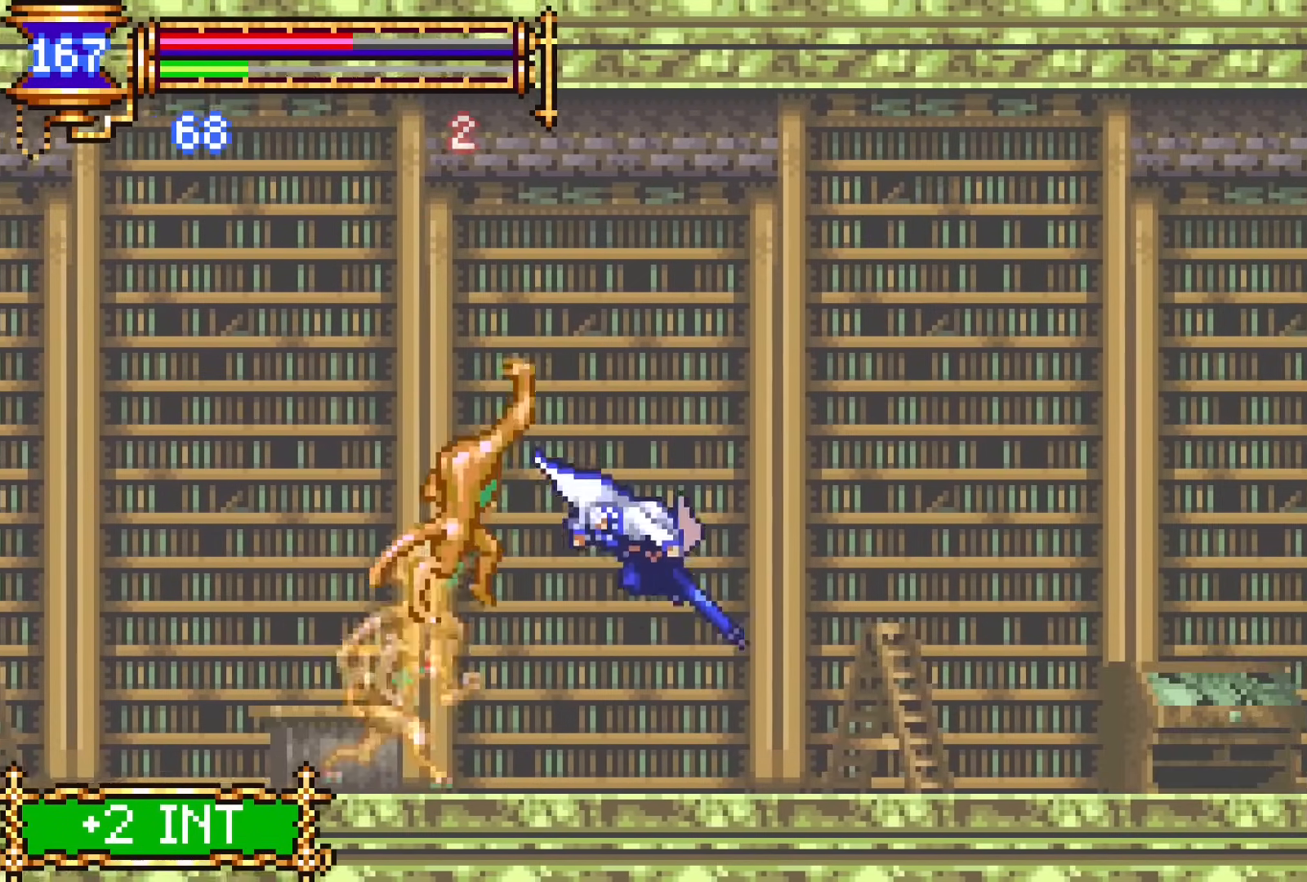
{"buttons": ["DPAD_LEFT"], "events": [[33, "DPAD_DOWN", "up"], [100, "R2", "down"], [183, "R2", "up"], [233, "R2", "down"], [367, "R2", "up"], [383, "DPAD_DOWN", "down"], [400, "DPAD_RIGHT", "up"], [417, "DPAD_LEFT", "down"], [433, "DPAD_DOWN", "up"]]}
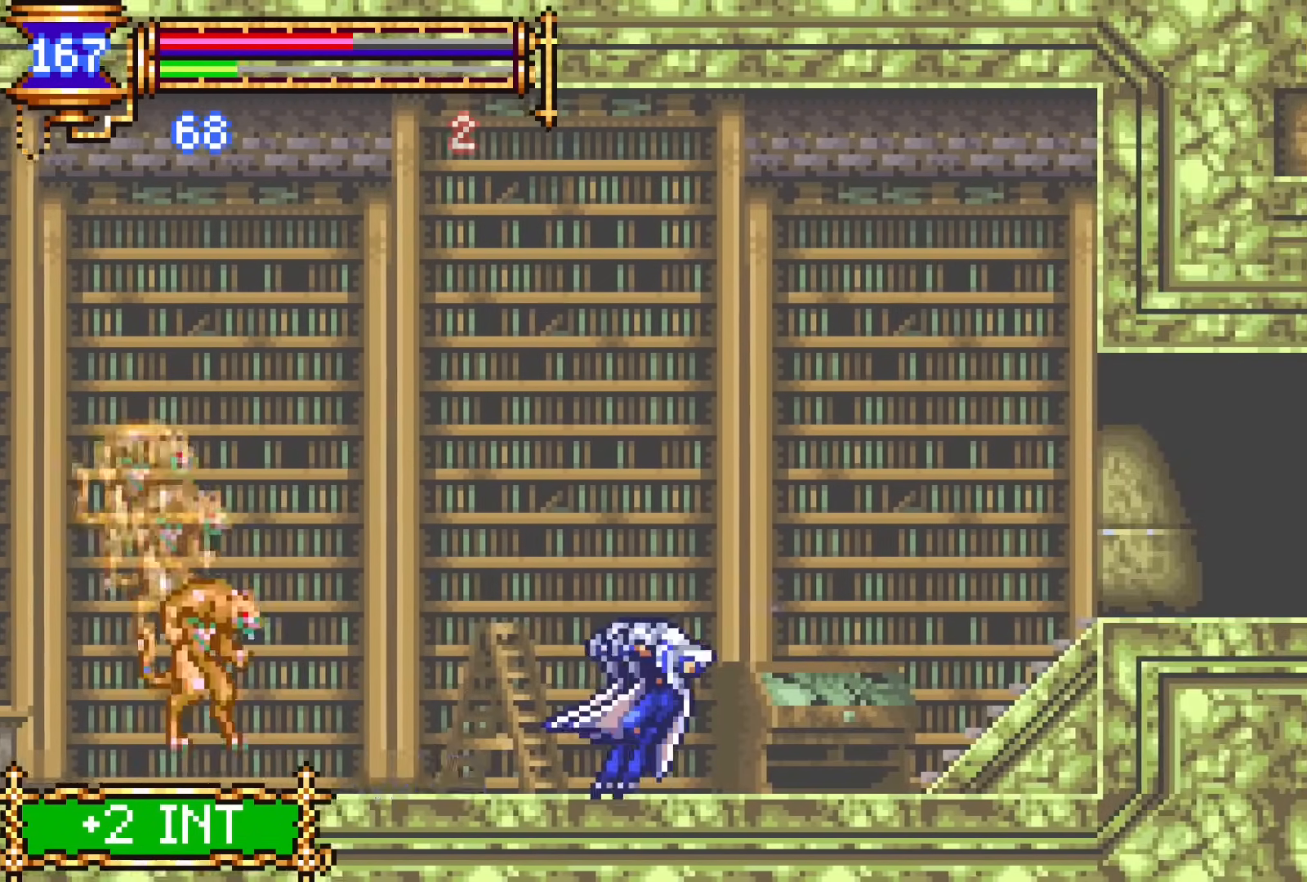
{"buttons": ["CROSS", "DPAD_RIGHT"], "events": [[33, "DPAD_LEFT", "up"], [67, "CROSS", "down"], [100, "DPAD_RIGHT", "down"], [183, "CROSS", "up"], [200, "DPAD_DOWN", "down"], [267, "CROSS", "down"], [350, "CROSS", "up"], [383, "DPAD_DOWN", "up"], [417, "CROSS", "down"]]}
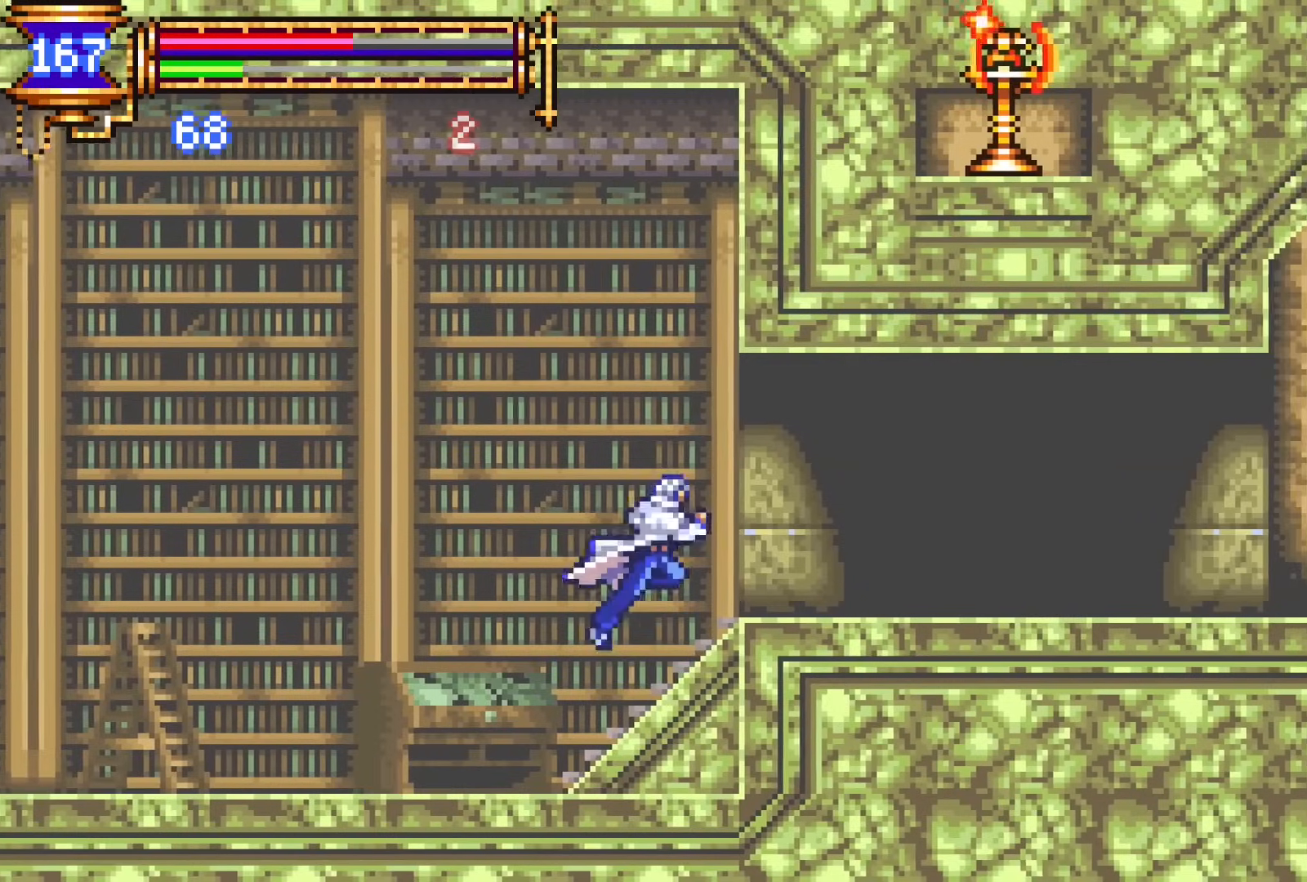
{"buttons": ["DPAD_RIGHT"], "events": [[50, "CROSS", "up"], [267, "DPAD_DOWN", "down"], [350, "DPAD_DOWN", "up"]]}
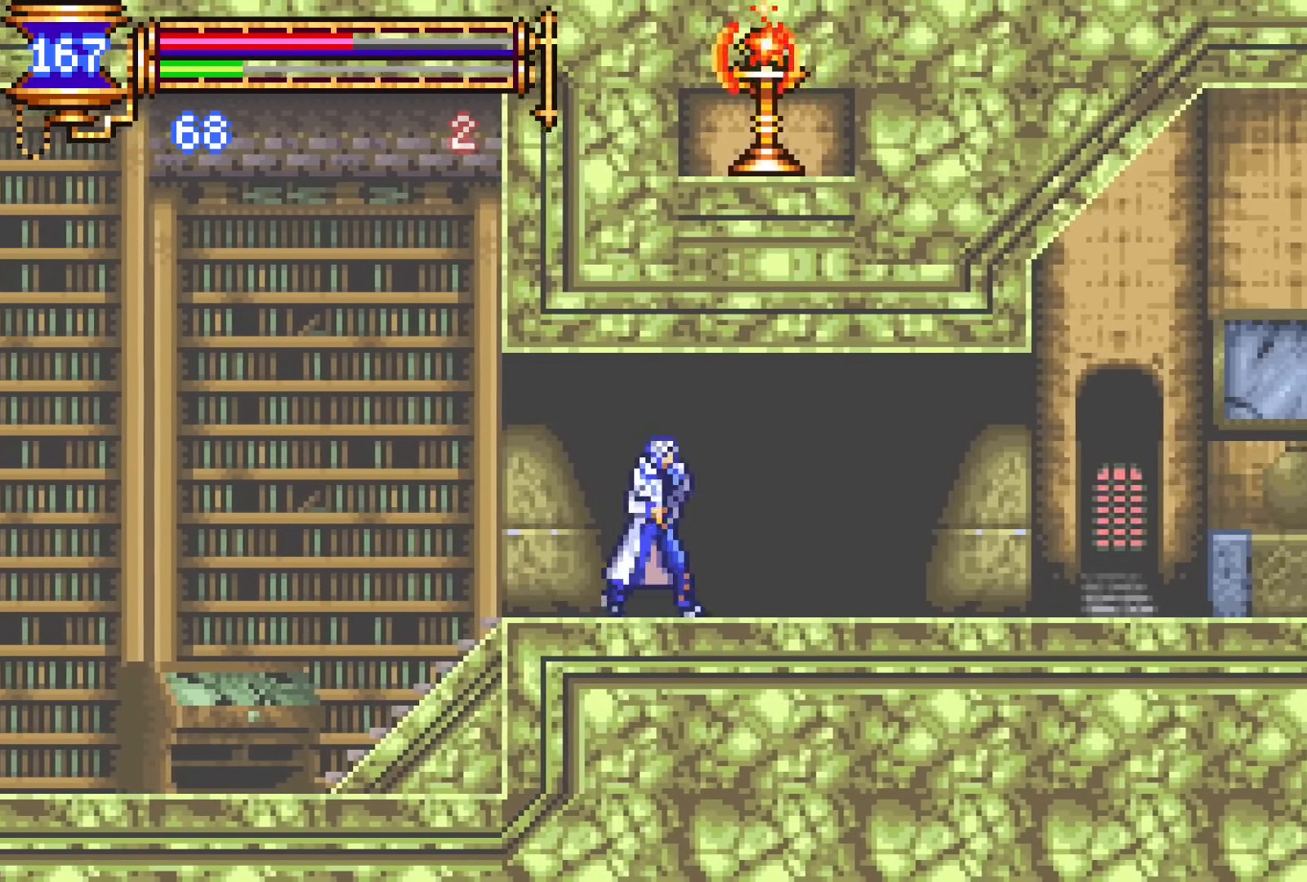
{"buttons": ["DPAD_DOWN", "DPAD_RIGHT"], "events": [[17, "CROSS", "down"], [50, "CROSS", "up"], [133, "DPAD_DOWN", "down"], [183, "CROSS", "down"], [250, "CROSS", "up"], [283, "DPAD_DOWN", "up"], [350, "CROSS", "down"], [433, "CROSS", "up"], [450, "DPAD_DOWN", "down"]]}
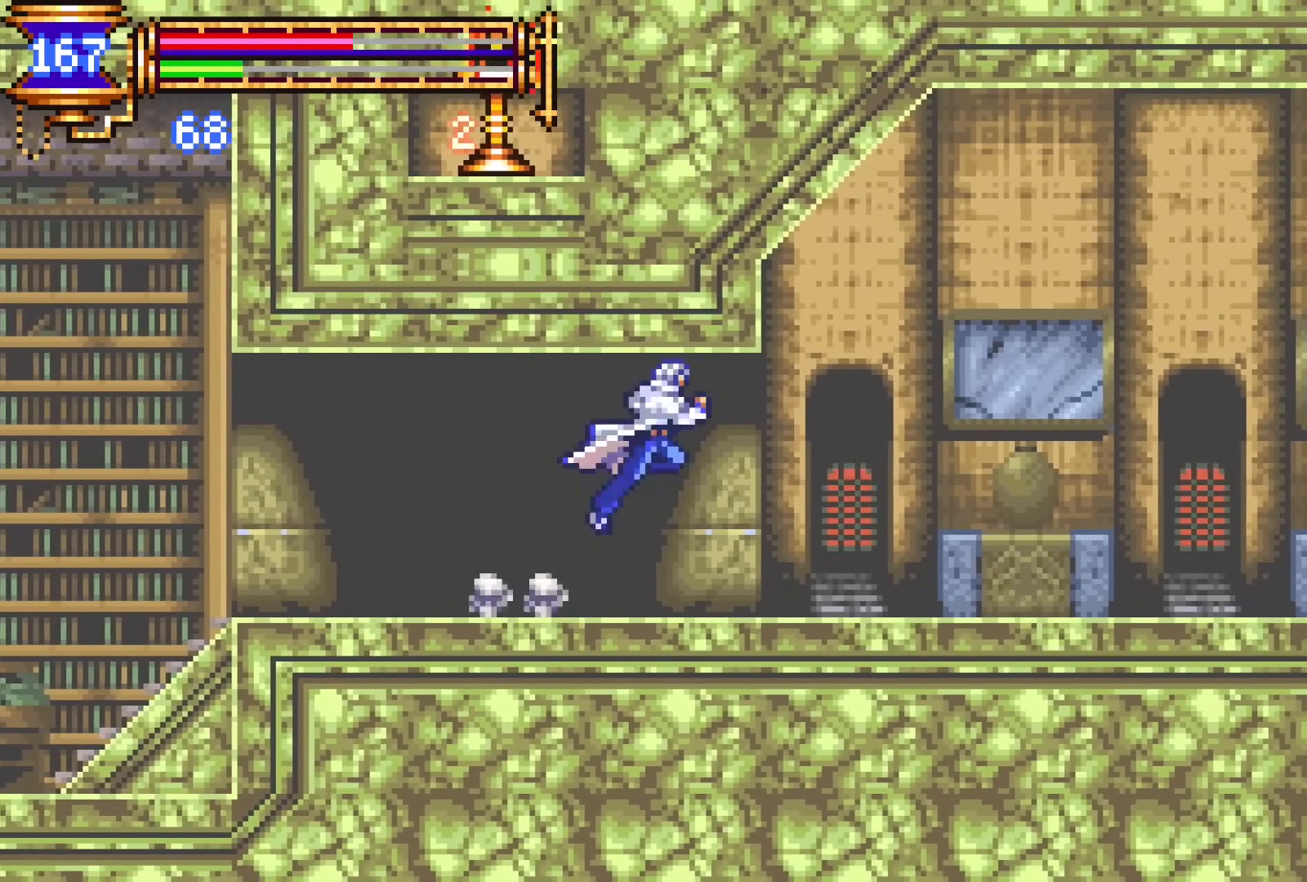
{"buttons": ["DPAD_DOWN", "DPAD_LEFT"], "events": [[17, "CROSS", "down"], [83, "CROSS", "up"], [117, "DPAD_DOWN", "up"], [183, "CROSS", "down"], [267, "CROSS", "up"], [283, "DPAD_DOWN", "down"], [350, "CROSS", "down"], [433, "CROSS", "up"], [483, "DPAD_LEFT", "down"], [483, "DPAD_RIGHT", "up"]]}
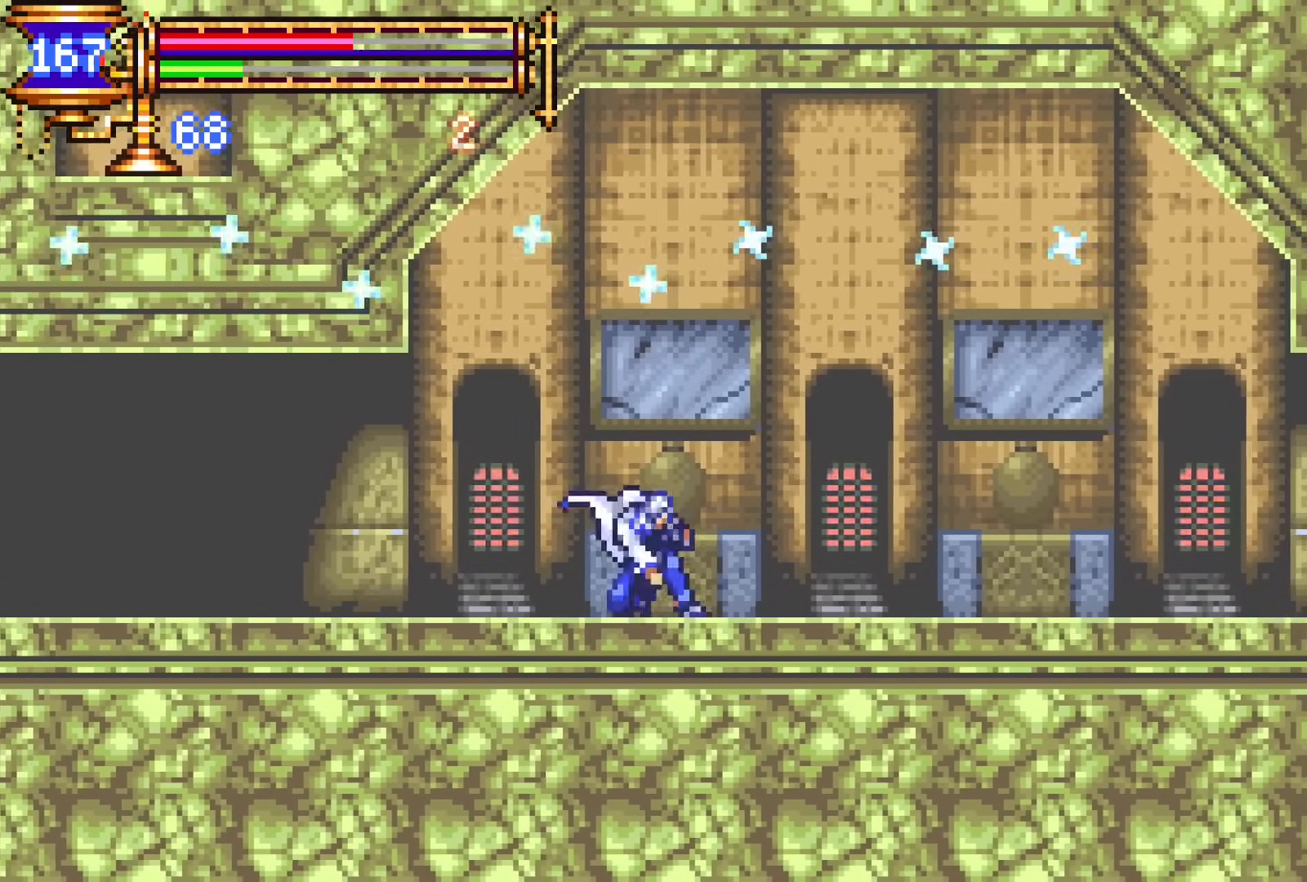
{"buttons": ["DPAD_LEFT"], "events": [[33, "DPAD_DOWN", "up"], [133, "CROSS", "down"], [133, "DPAD_LEFT", "up"], [183, "DPAD_RIGHT", "down"], [217, "CROSS", "up"], [233, "DPAD_DOWN", "down"], [283, "CROSS", "down"], [383, "DPAD_RIGHT", "up"], [417, "CROSS", "up"], [417, "DPAD_LEFT", "down"], [433, "DPAD_DOWN", "up"]]}
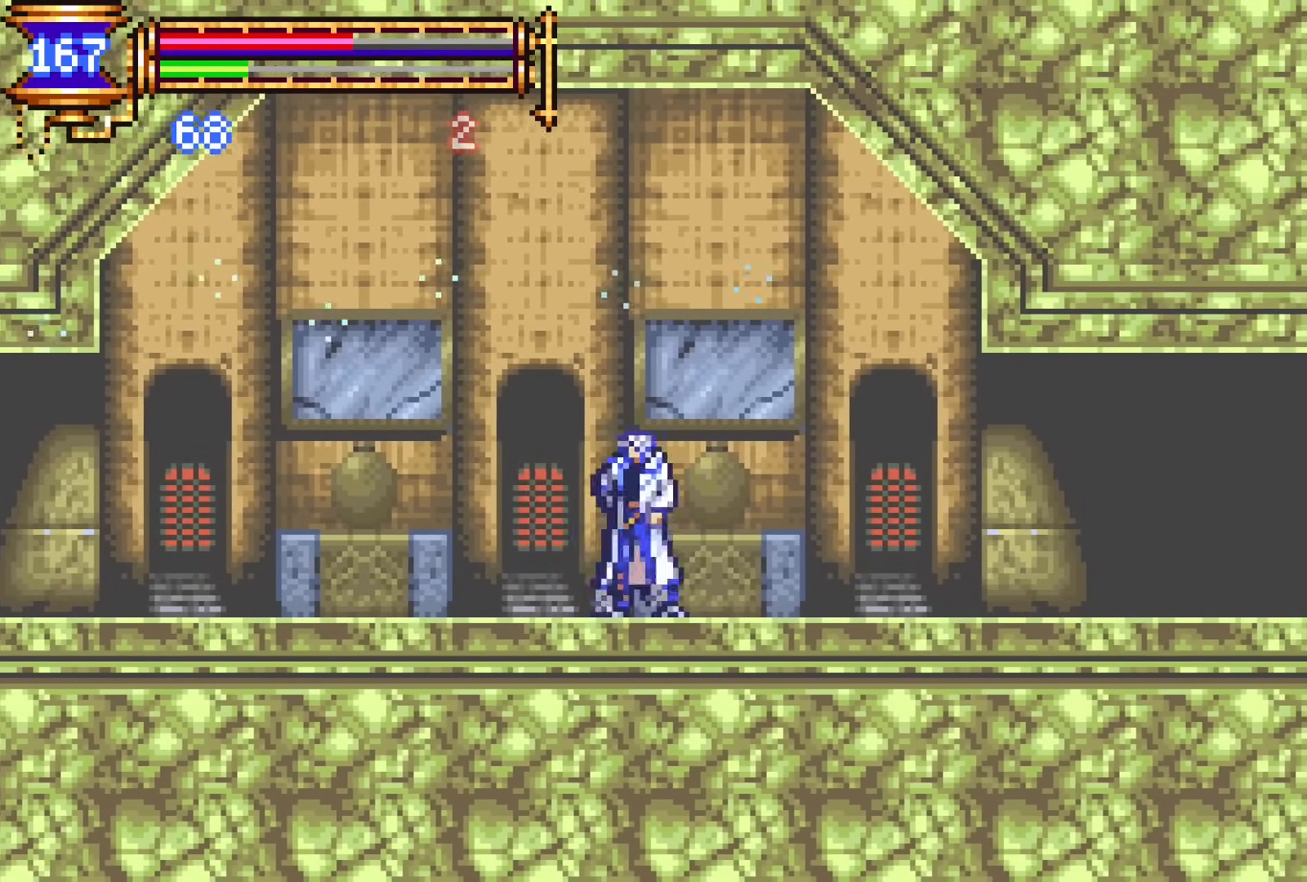
{"buttons": ["DPAD_LEFT"], "events": [[50, "DPAD_LEFT", "up"], [83, "CROSS", "down"], [117, "DPAD_RIGHT", "down"], [150, "CROSS", "up"], [150, "DPAD_DOWN", "down"], [267, "CROSS", "down"], [400, "CROSS", "up"], [400, "DPAD_LEFT", "down"], [400, "DPAD_RIGHT", "up"], [433, "DPAD_DOWN", "up"]]}
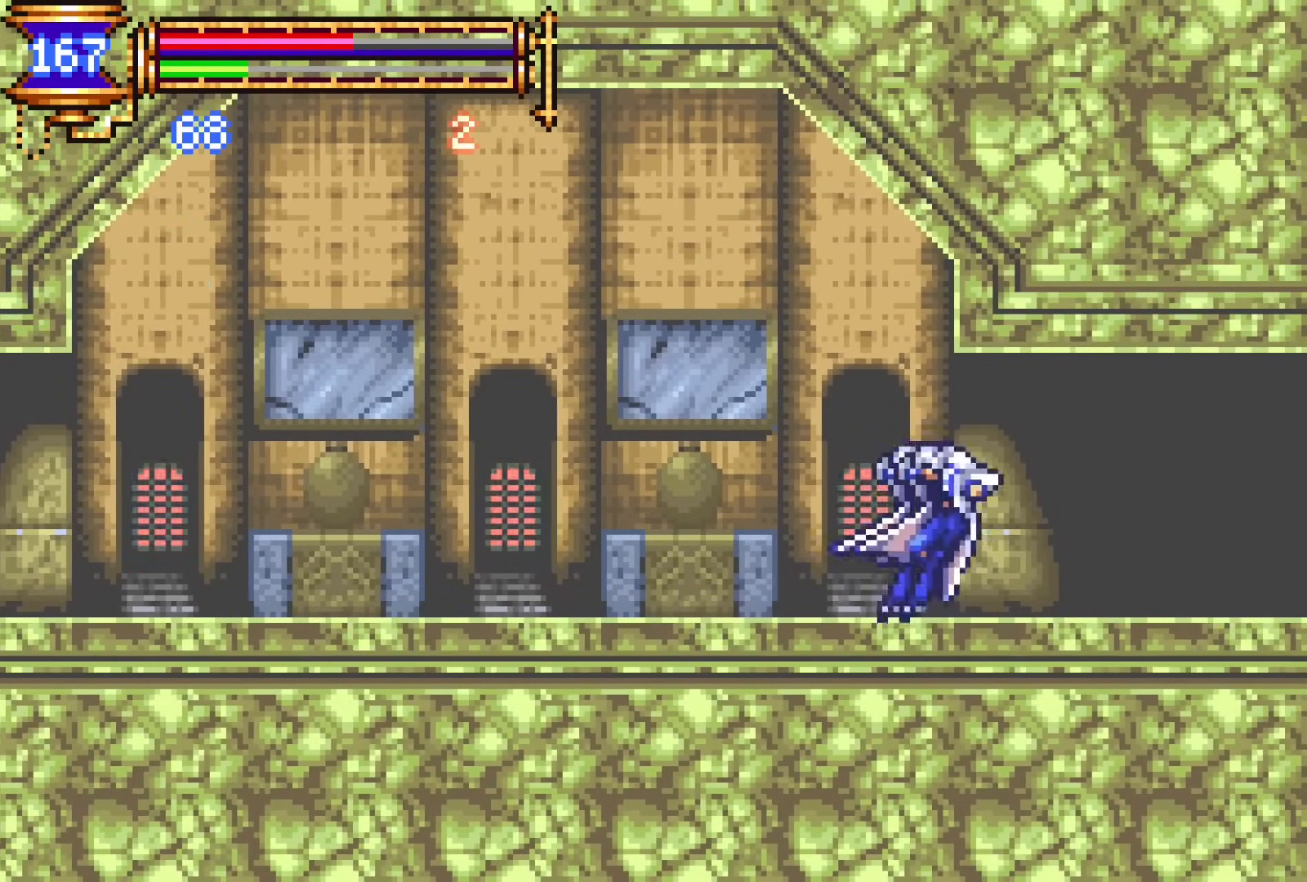
{"buttons": ["DPAD_RIGHT"], "events": [[50, "DPAD_LEFT", "up"], [83, "CROSS", "down"], [117, "DPAD_RIGHT", "down"], [183, "CROSS", "up"], [217, "DPAD_DOWN", "down"], [300, "CROSS", "down"], [383, "CROSS", "up"], [383, "DPAD_DOWN", "up"]]}
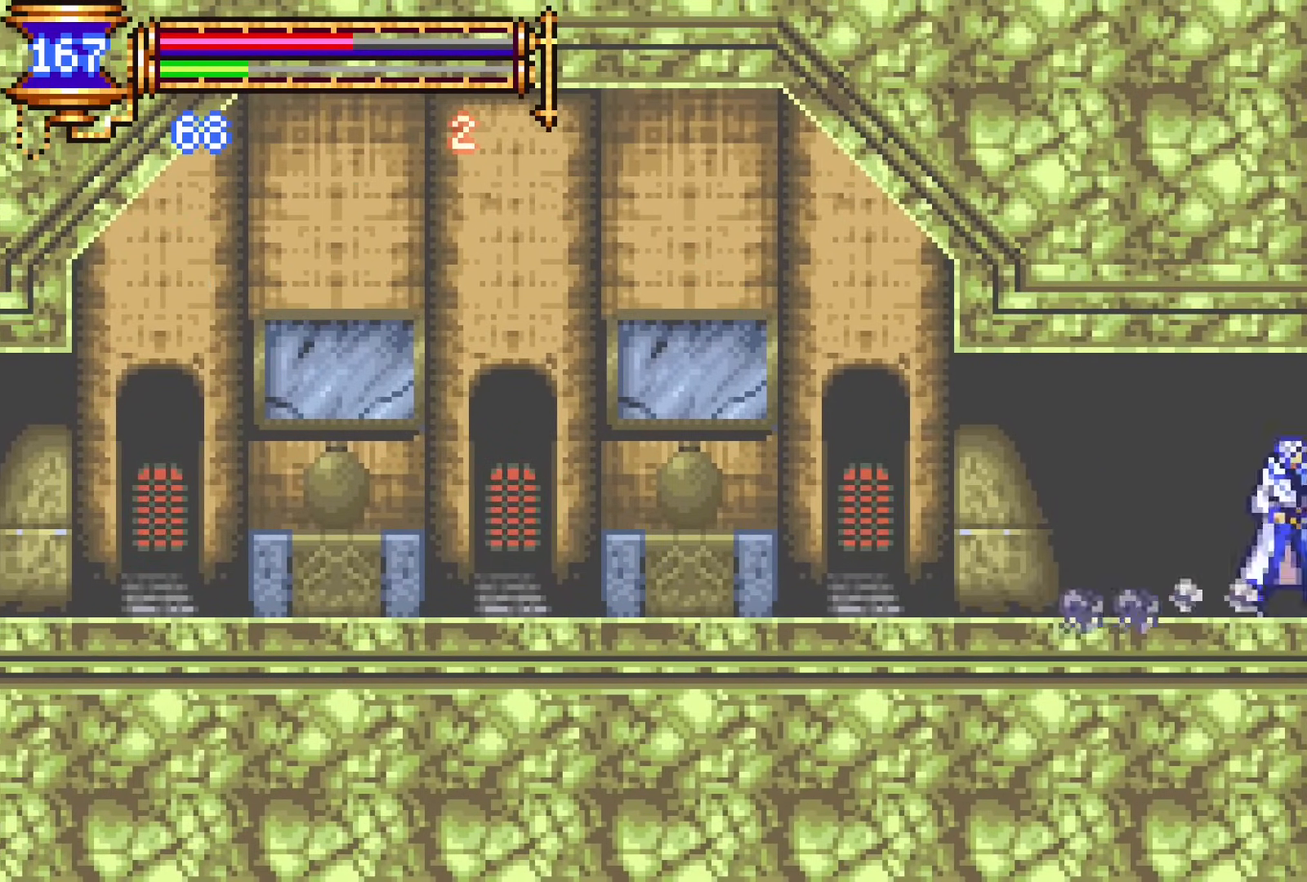
{"buttons": ["DPAD_LEFT"], "events": [[350, "DPAD_RIGHT", "up"], [383, "DPAD_LEFT", "down"]]}
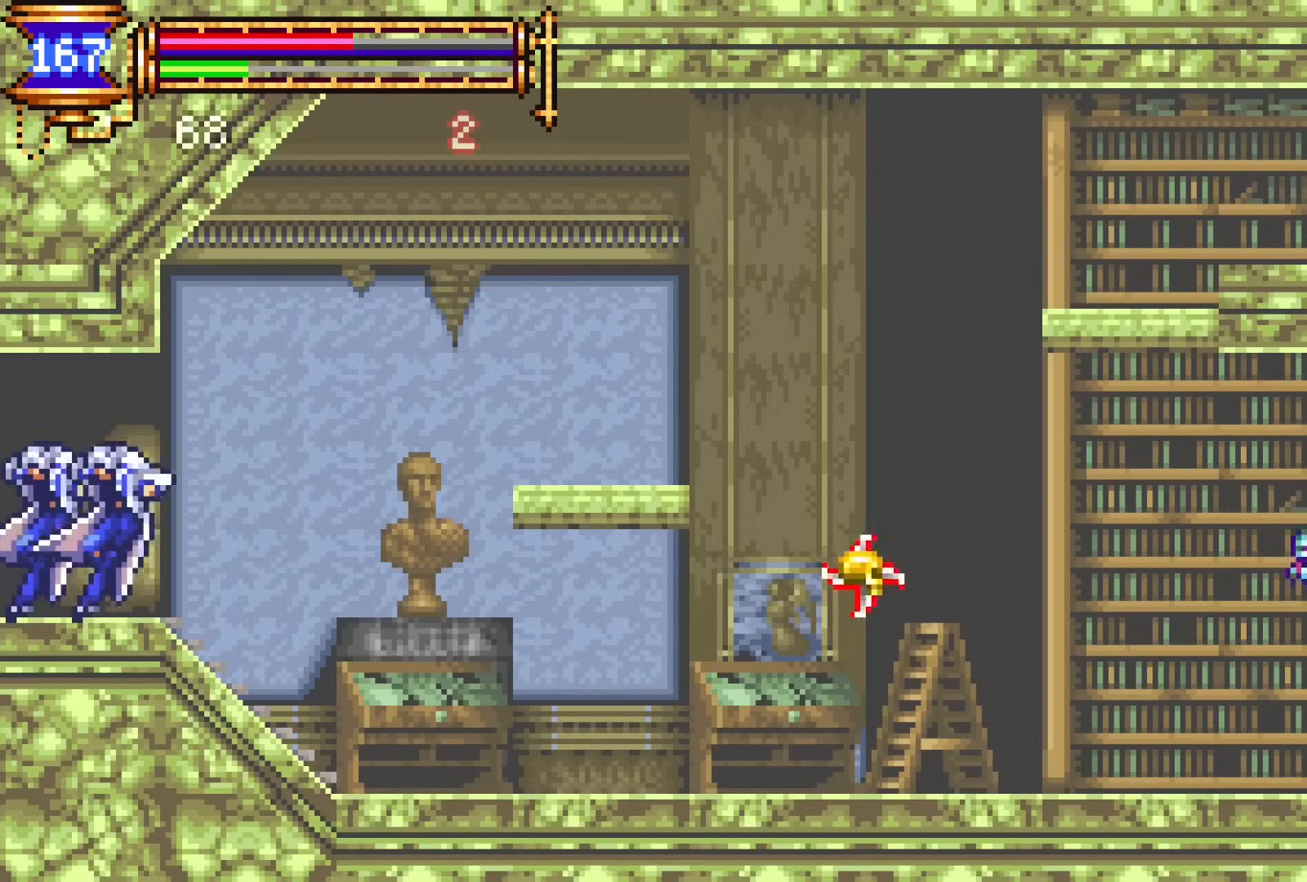
{"buttons": ["DPAD_RIGHT"], "events": [[67, "DPAD_LEFT", "up"], [83, "CROSS", "down"], [117, "DPAD_RIGHT", "down"], [133, "CROSS", "up"]]}
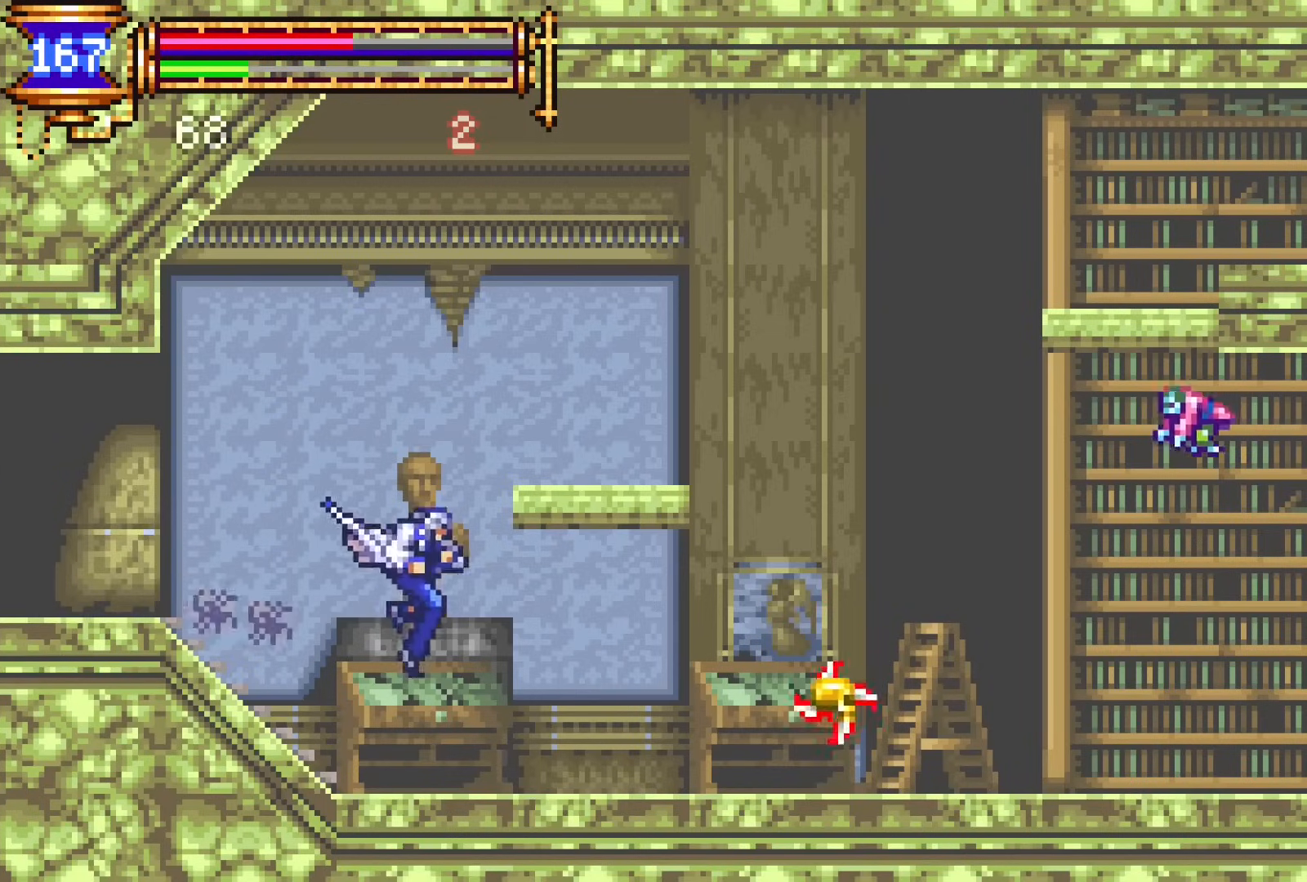
{"buttons": ["CROSS"], "events": [[83, "DPAD_RIGHT", "up"], [183, "CROSS", "down"], [400, "CROSS", "up"], [450, "CROSS", "down"]]}
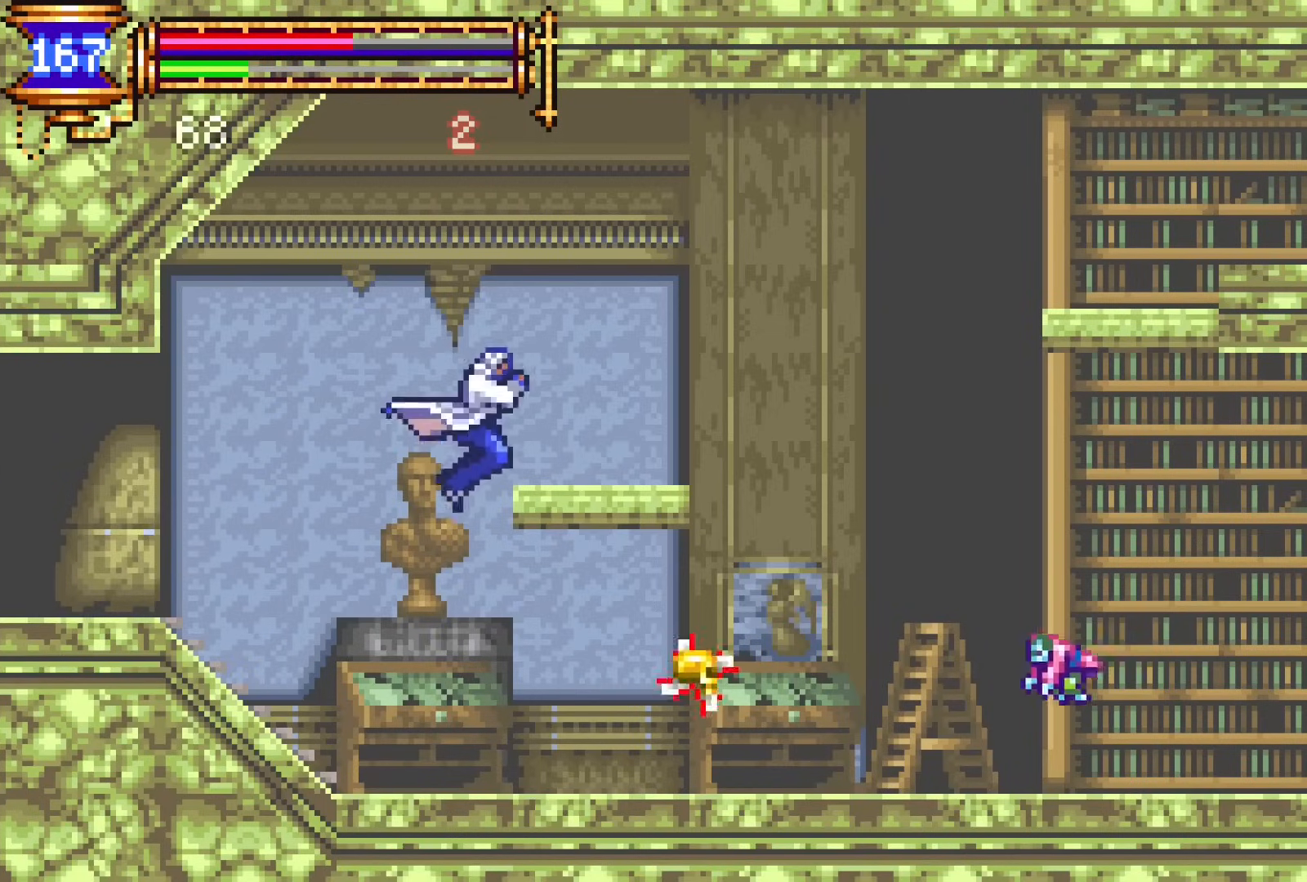
{"buttons": ["CROSS"], "events": [[33, "DPAD_RIGHT", "down"], [83, "CROSS", "up"], [300, "DPAD_RIGHT", "up"], [350, "DPAD_LEFT", "down"], [467, "DPAD_LEFT", "up"], [483, "CROSS", "down"]]}
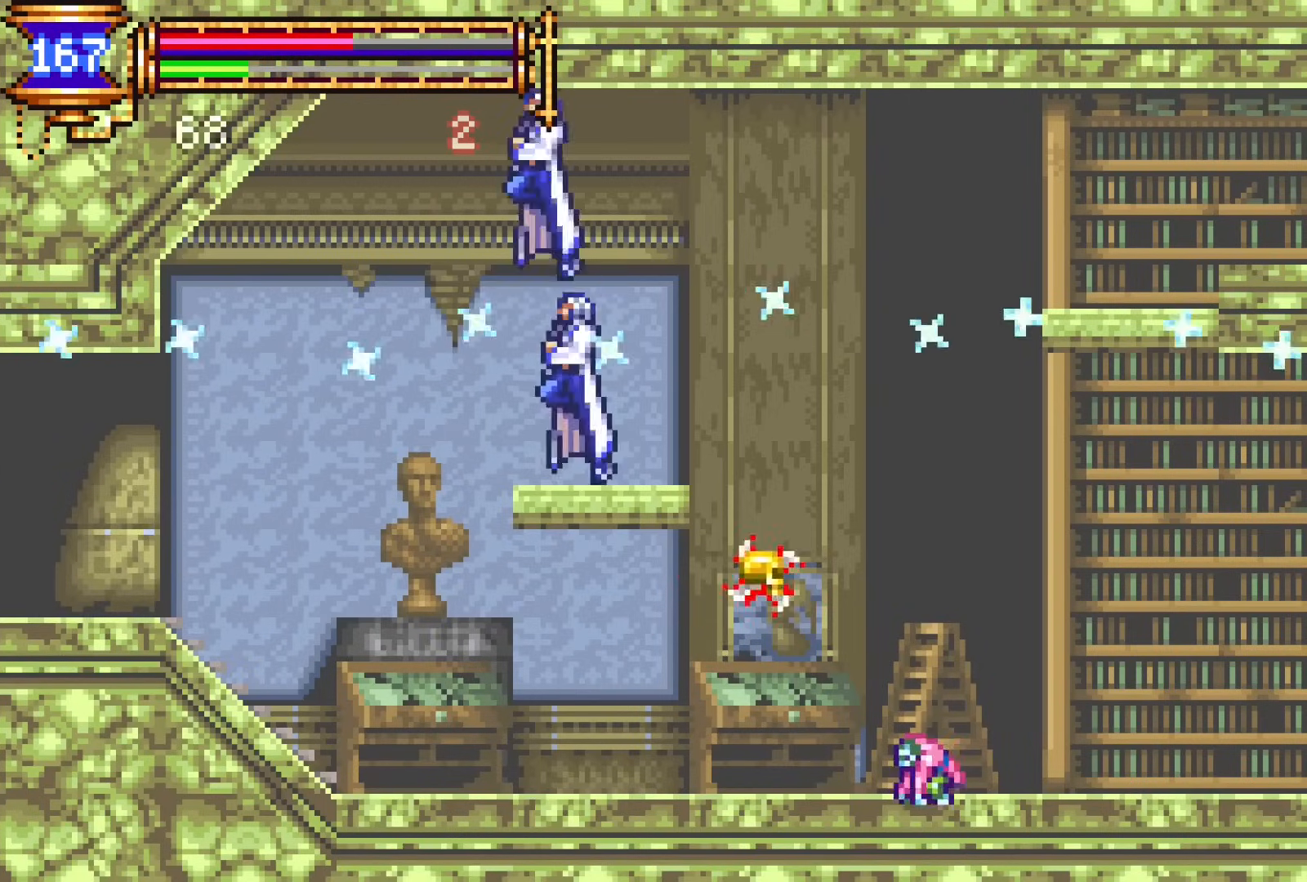
{"buttons": ["DPAD_RIGHT"], "events": [[50, "DPAD_RIGHT", "down"], [217, "CROSS", "up"]]}
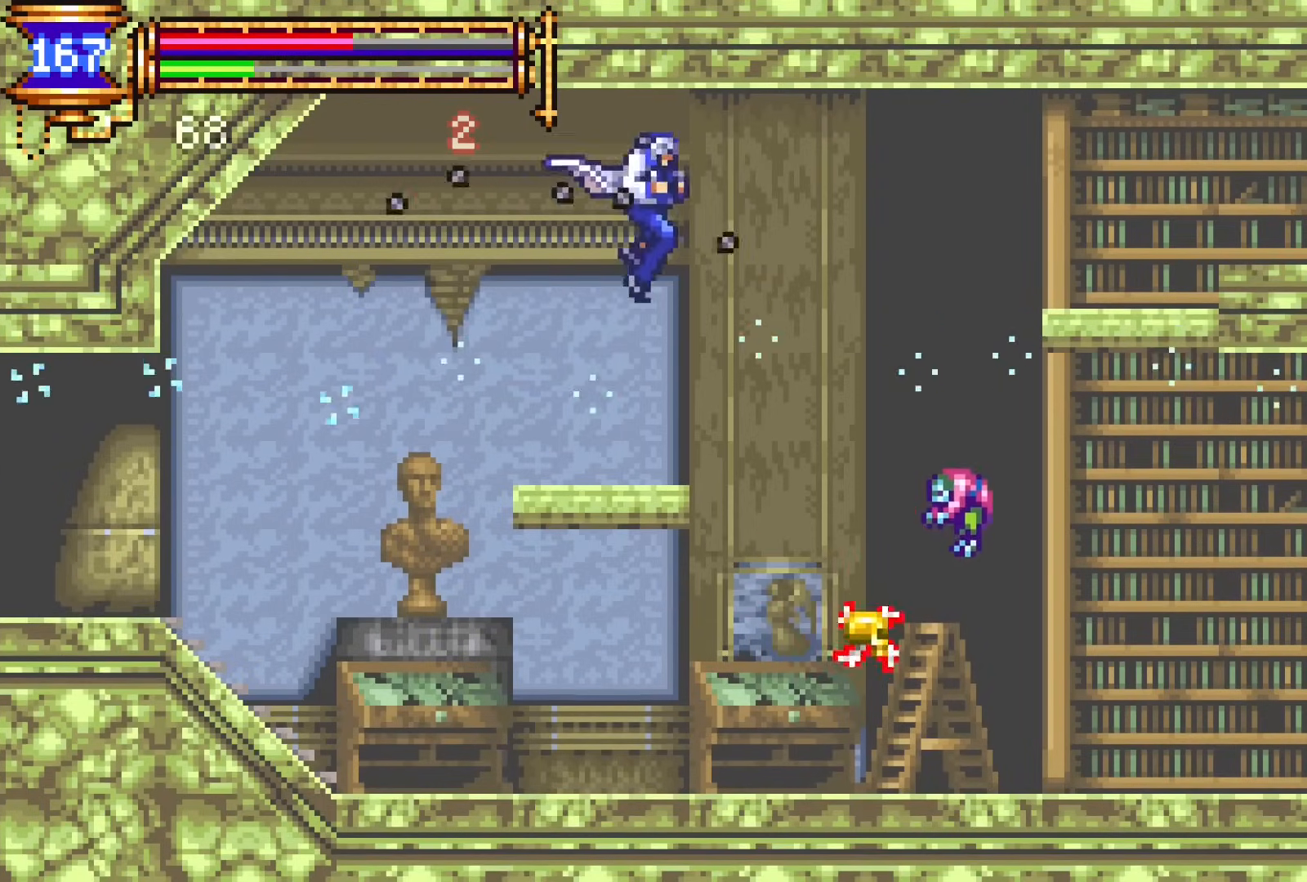
{"buttons": ["DPAD_RIGHT"], "events": [[67, "DPAD_UP", "down"], [233, "DPAD_UP", "up"], [300, "R2", "down"], [433, "R2", "up"]]}
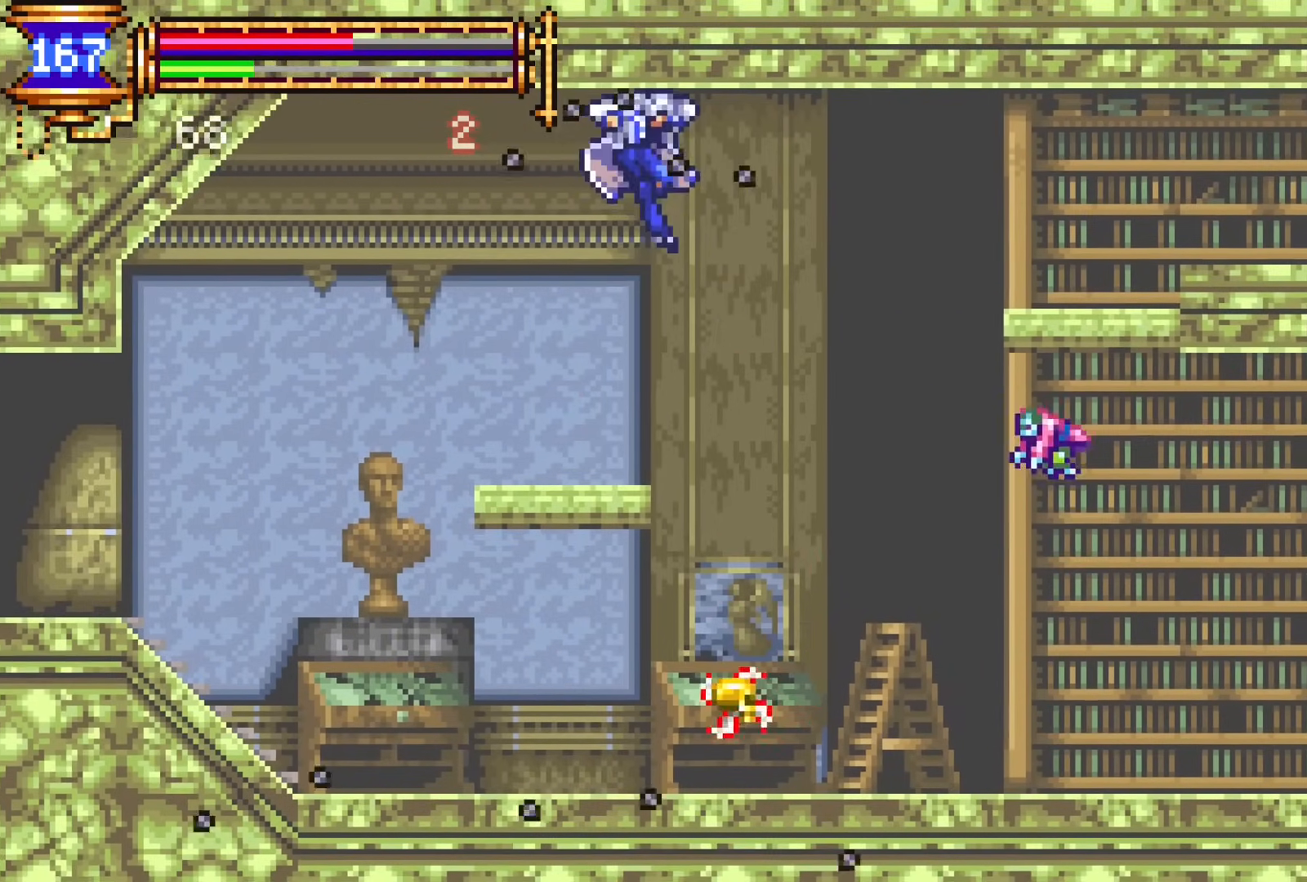
{"buttons": ["R2", "DPAD_RIGHT"], "events": [[317, "DPAD_UP", "down"], [383, "R2", "down"], [500, "DPAD_UP", "up"]]}